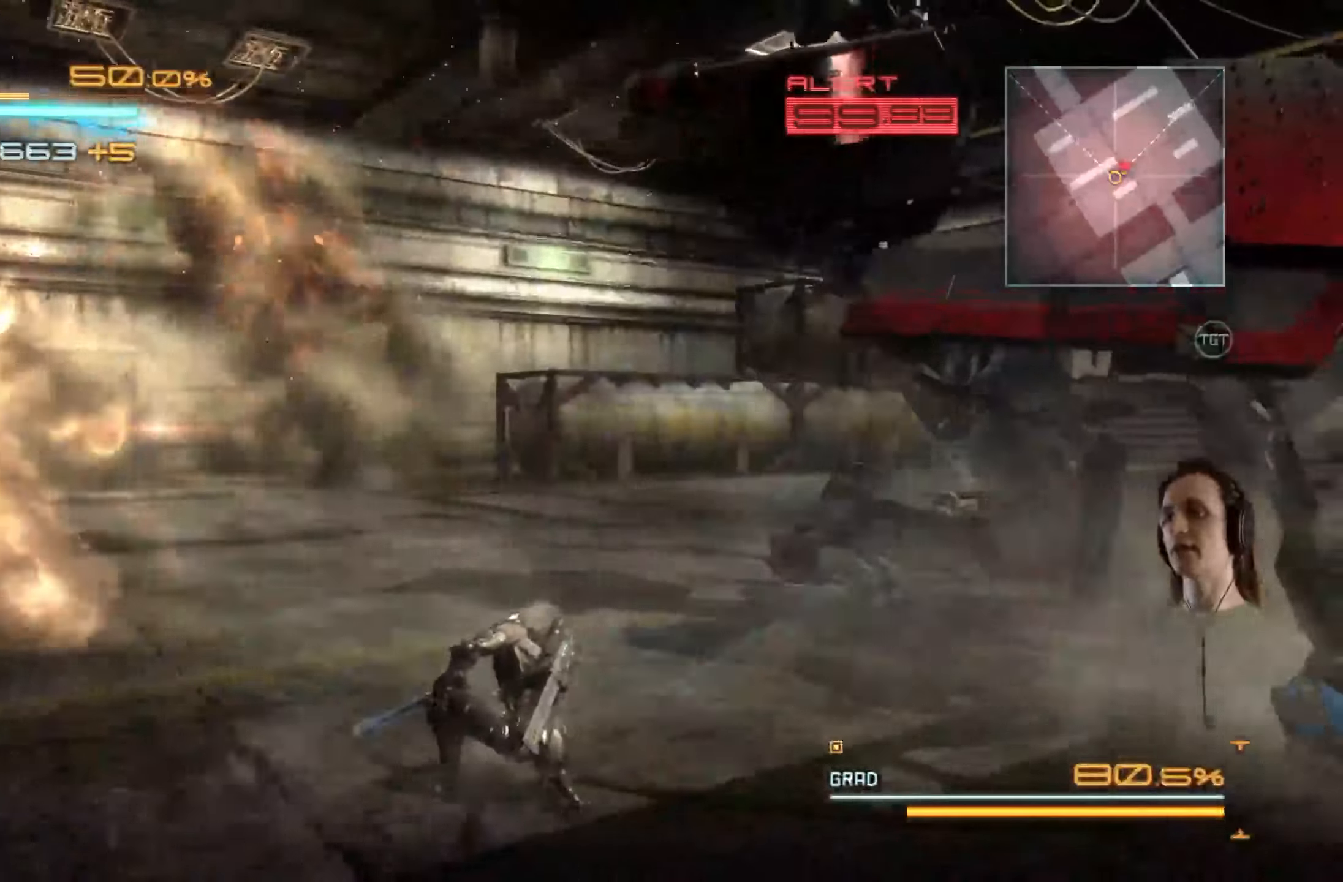
Gameplay with a controller (Xbox layout); each line is a JSON object with the inputs held at the frame after it. "events" lists button and stick changes between this image and that frame as [ms after this image, input, new state], when the widget could be followed in between. Not read: R3.
{"buttons": ["Y"], "left_stick": "up-right", "right_stick": "center", "events": [[84, "X", "up"], [250, "Y", "down"], [367, "Y", "up"], [434, "Y", "down"]]}
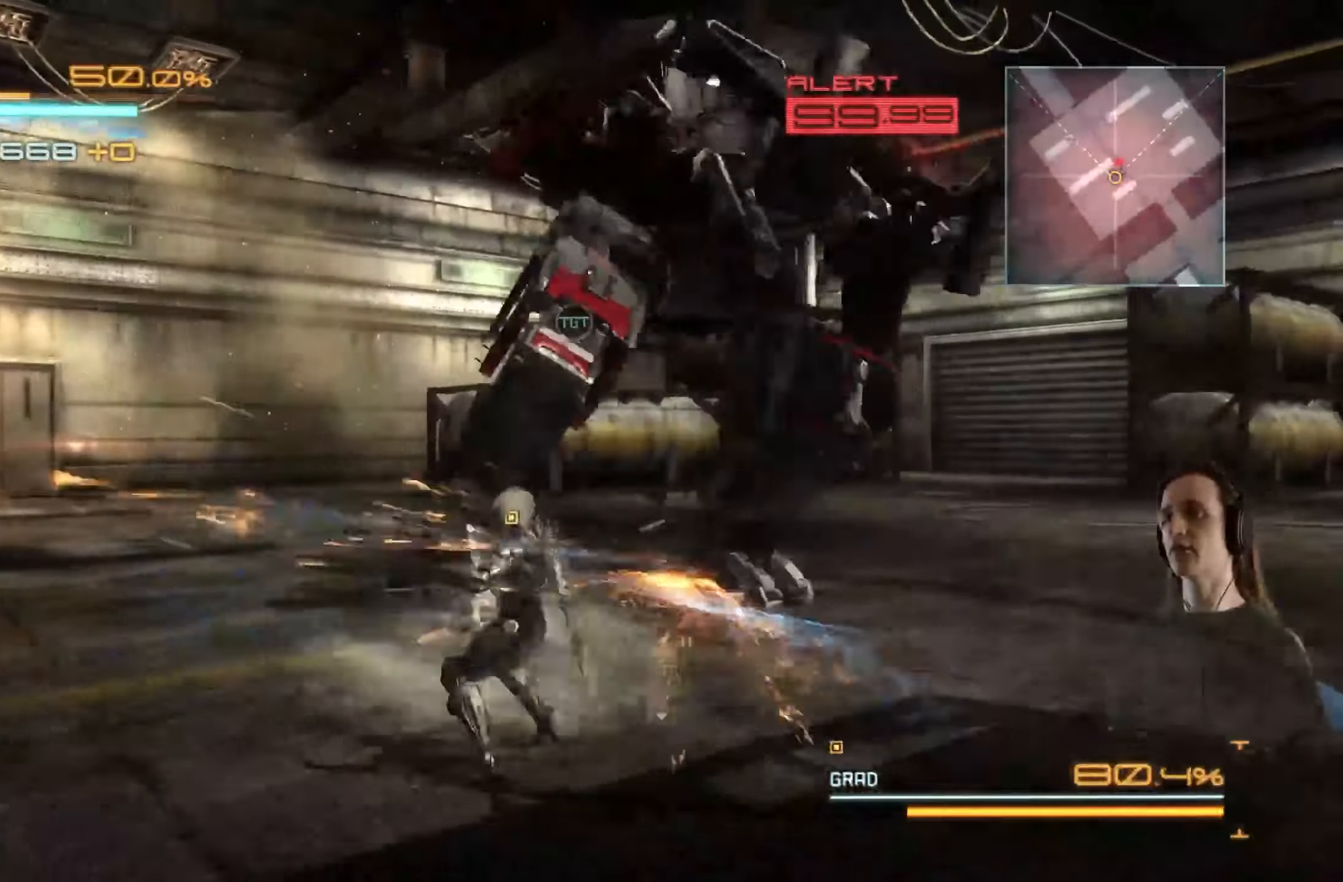
{"buttons": ["Y"], "left_stick": "up", "right_stick": "center", "events": [[34, "Y", "up"], [100, "Y", "down"], [134, "left_stick", "up"], [200, "Y", "up"], [267, "Y", "down"], [300, "left_stick", "up-left"], [383, "Y", "up"], [466, "Y", "down"], [483, "left_stick", "up"]]}
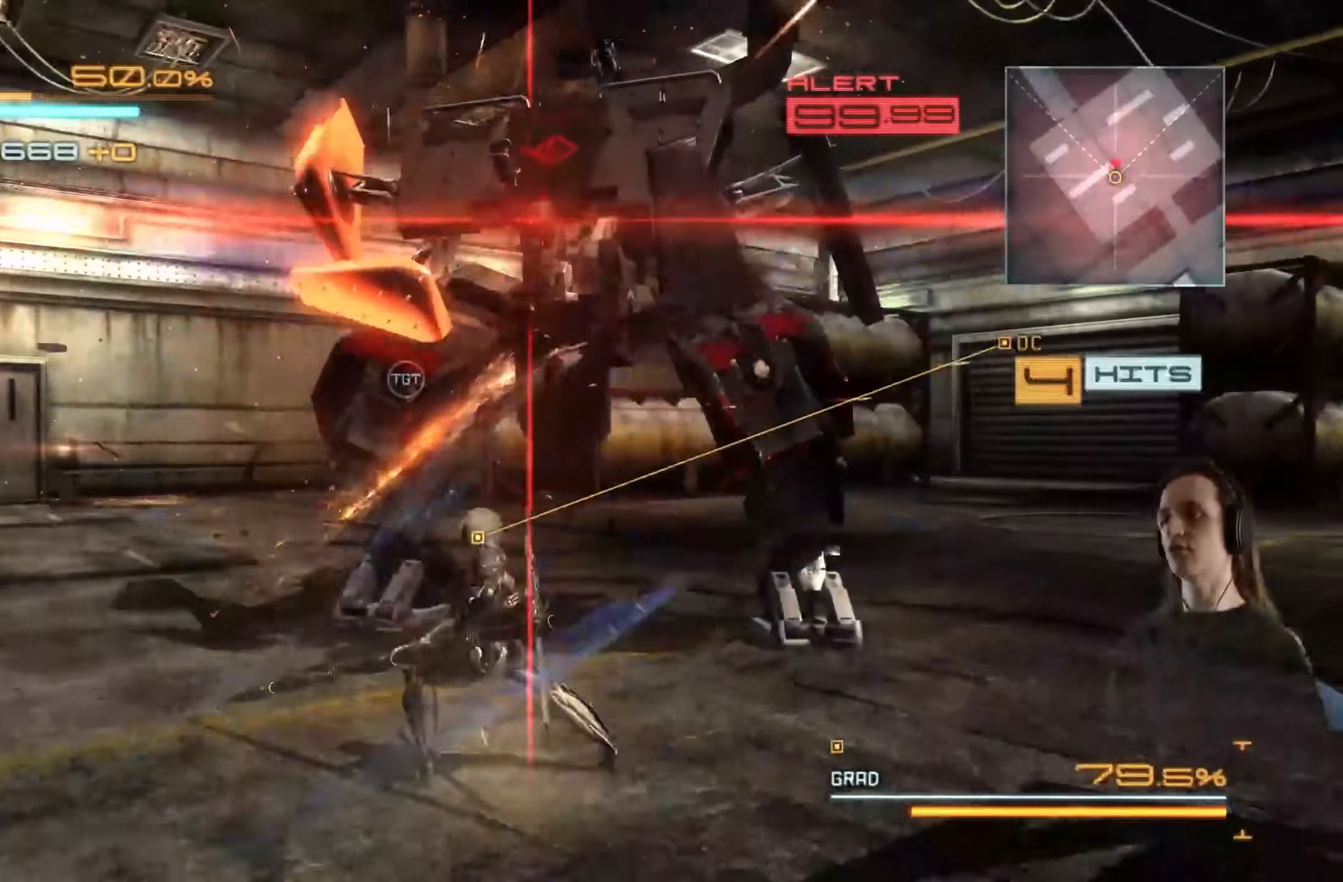
{"buttons": ["A", "X"], "left_stick": "up-left", "right_stick": "center", "events": [[83, "Y", "up"], [150, "Y", "down"], [233, "Y", "up"], [283, "left_stick", "center"], [400, "X", "down"], [433, "A", "down"], [433, "left_stick", "up-left"]]}
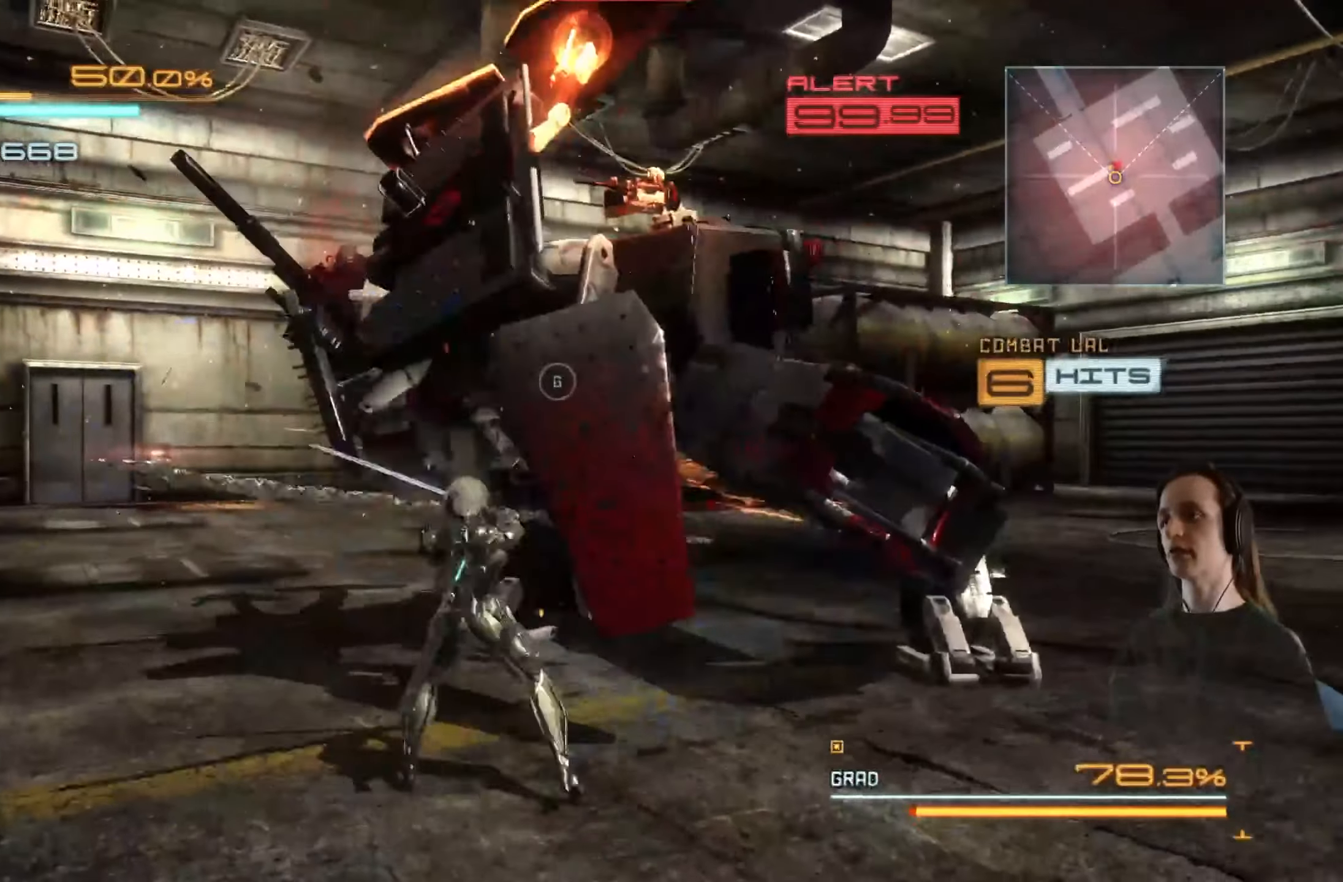
{"buttons": ["A", "X", "L3"], "left_stick": "up-left", "right_stick": "center", "events": [[16, "A", "up"], [16, "X", "up"], [116, "X", "down"], [183, "A", "down"], [216, "L3", "down"], [233, "A", "up"], [233, "X", "up"], [283, "A", "down"], [300, "X", "down"], [433, "X", "up"], [450, "X", "down"]]}
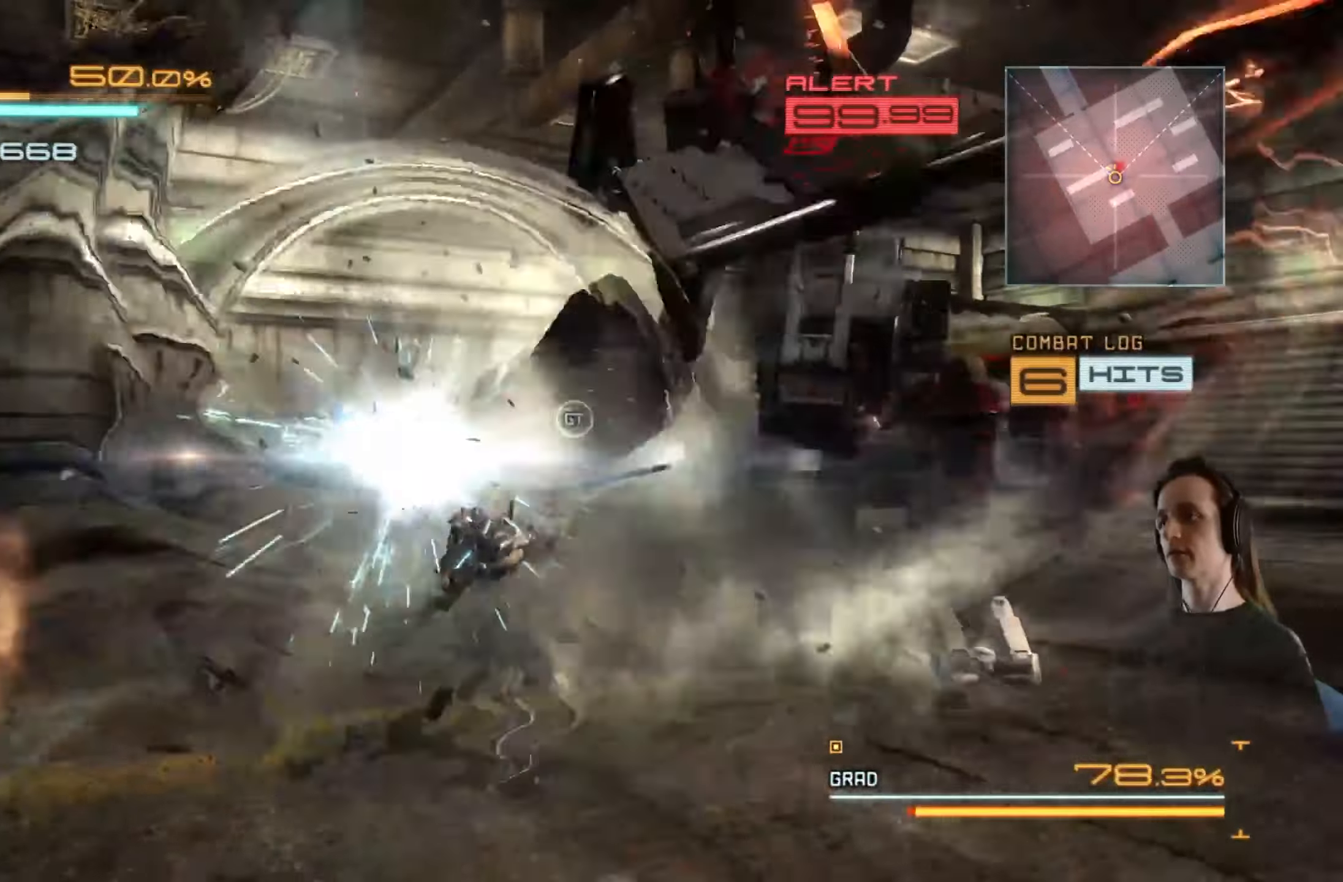
{"buttons": [], "left_stick": "up", "right_stick": "center", "events": [[83, "A", "up"], [83, "X", "up"], [150, "L3", "up"], [166, "A", "down"], [166, "X", "down"], [233, "left_stick", "up"], [283, "A", "up"], [300, "X", "up"], [366, "X", "down"], [383, "A", "down"], [500, "A", "up"], [500, "X", "up"]]}
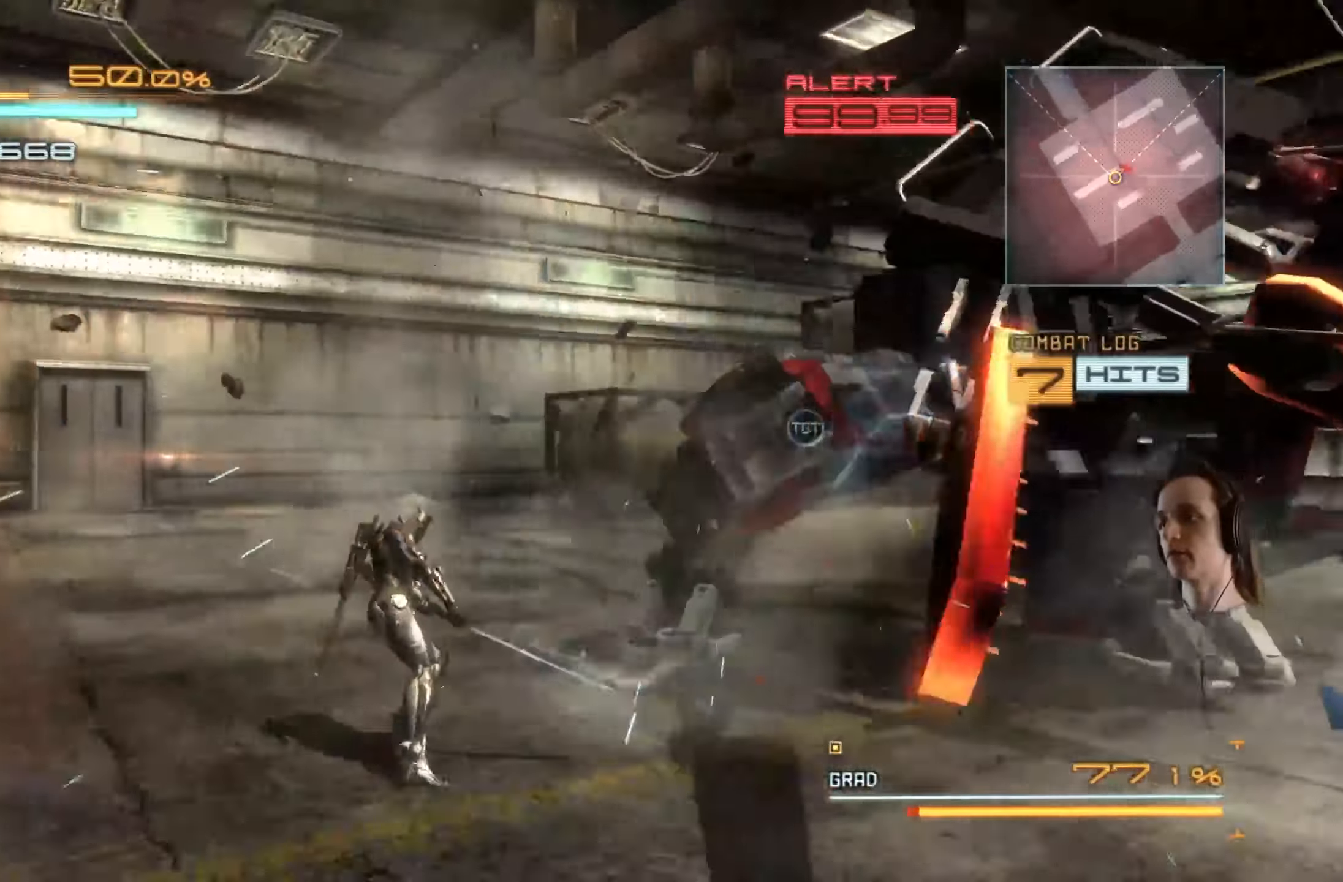
{"buttons": ["X"], "left_stick": "up-right", "right_stick": "center", "events": [[83, "left_stick", "up-right"], [283, "X", "down"], [283, "right_stick", "up-right"], [366, "X", "up"], [366, "right_stick", "center"], [433, "X", "down"]]}
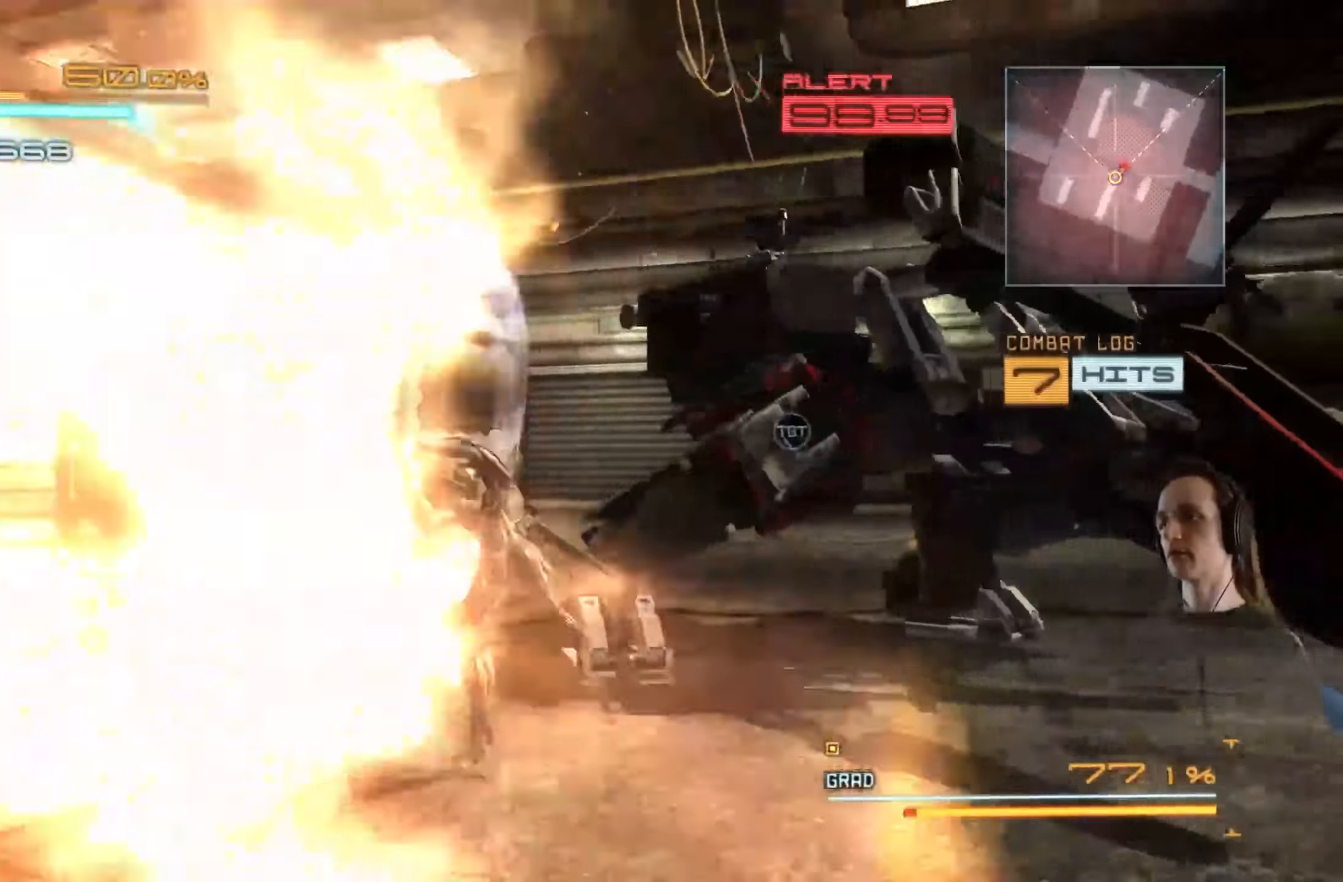
{"buttons": ["X"], "left_stick": "up-right", "right_stick": "center", "events": [[50, "X", "up"], [100, "X", "down"], [183, "X", "up"], [250, "X", "down"], [350, "X", "up"], [416, "X", "down"]]}
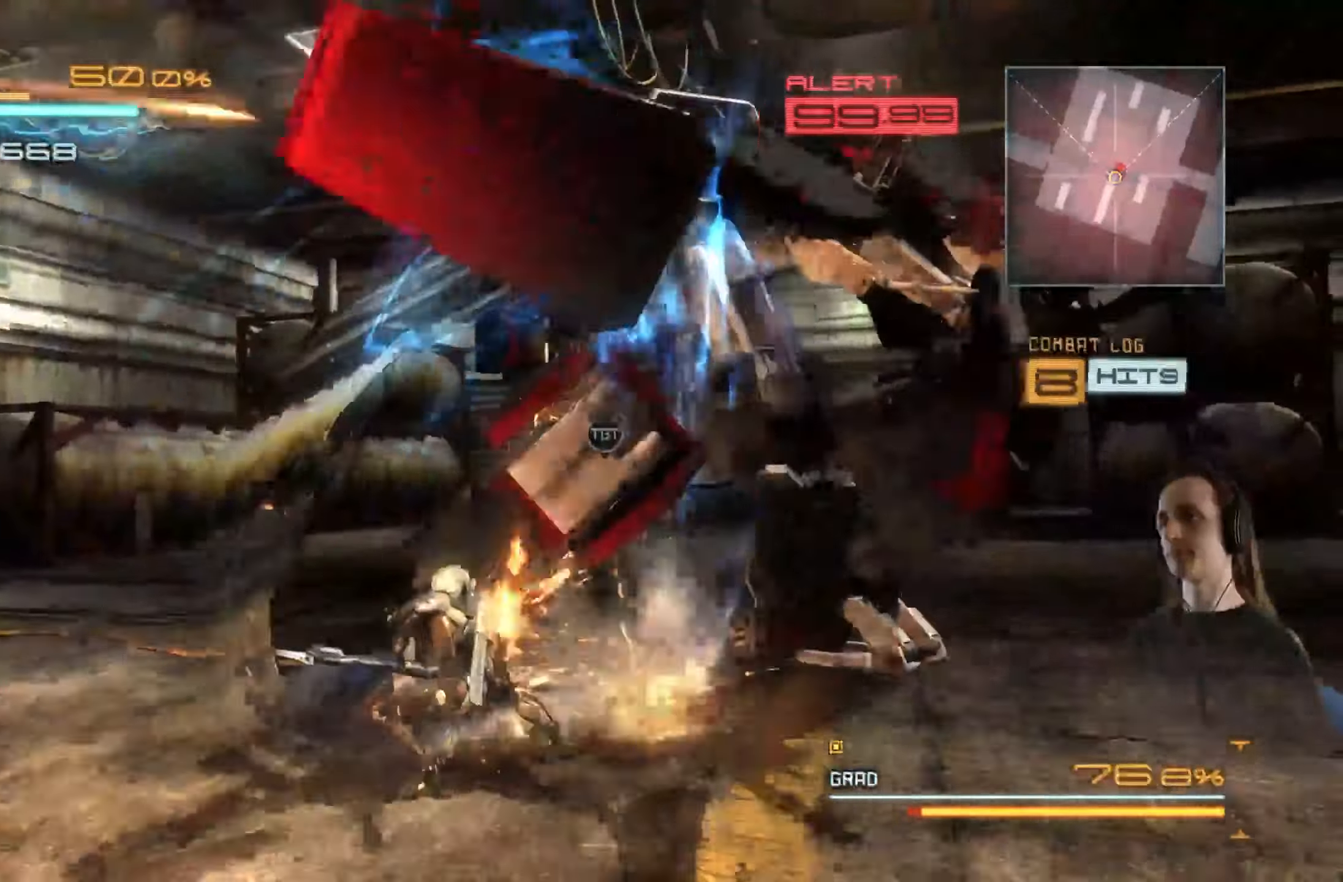
{"buttons": ["Y"], "left_stick": "up-right", "right_stick": "center", "events": [[33, "X", "up"], [116, "Y", "down"], [233, "Y", "up"], [300, "Y", "down"], [400, "Y", "up"], [466, "Y", "down"]]}
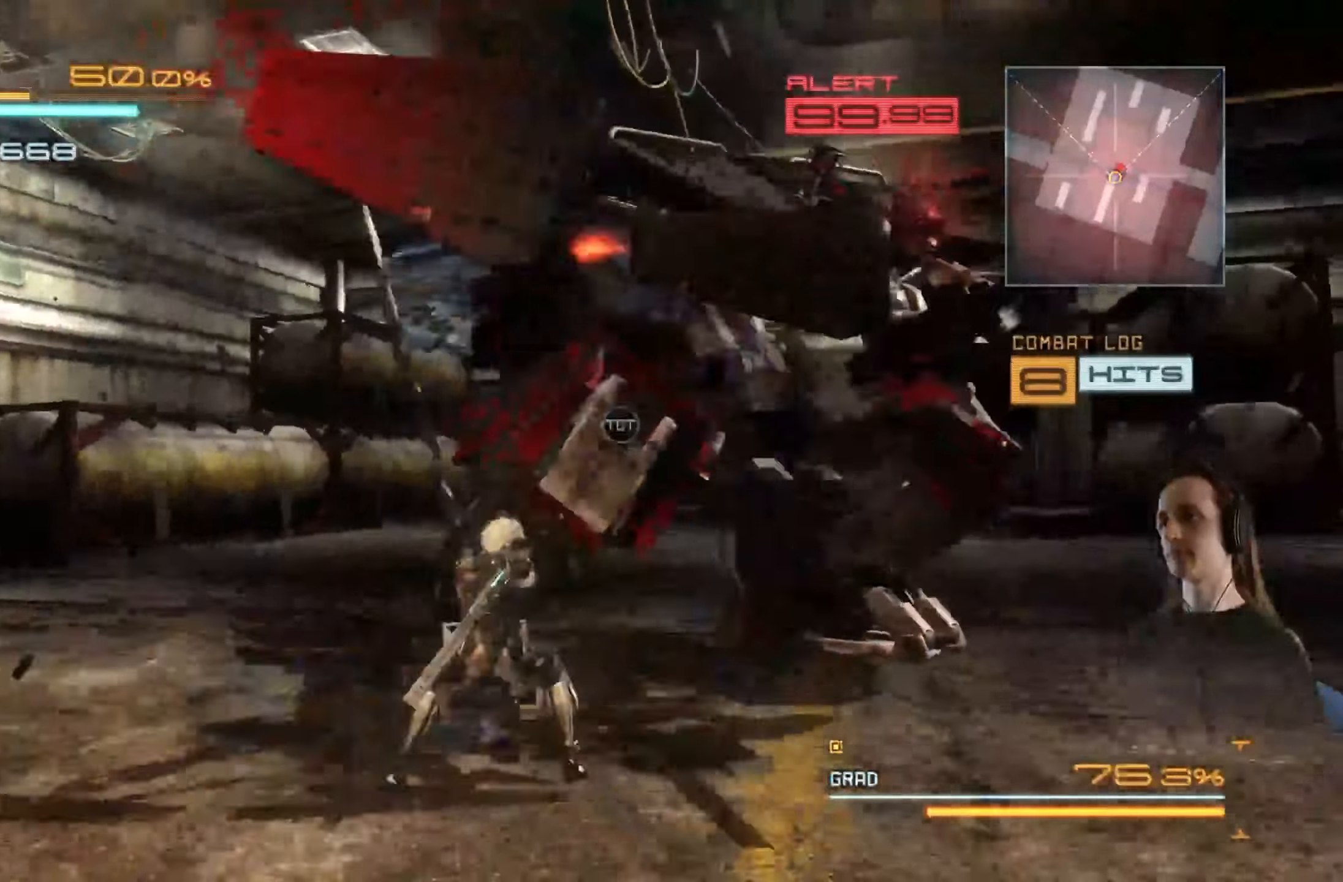
{"buttons": ["Y"], "left_stick": "up-right", "right_stick": "center", "events": [[66, "Y", "up"], [133, "Y", "down"], [233, "Y", "up"], [300, "Y", "down"], [383, "Y", "up"], [450, "Y", "down"]]}
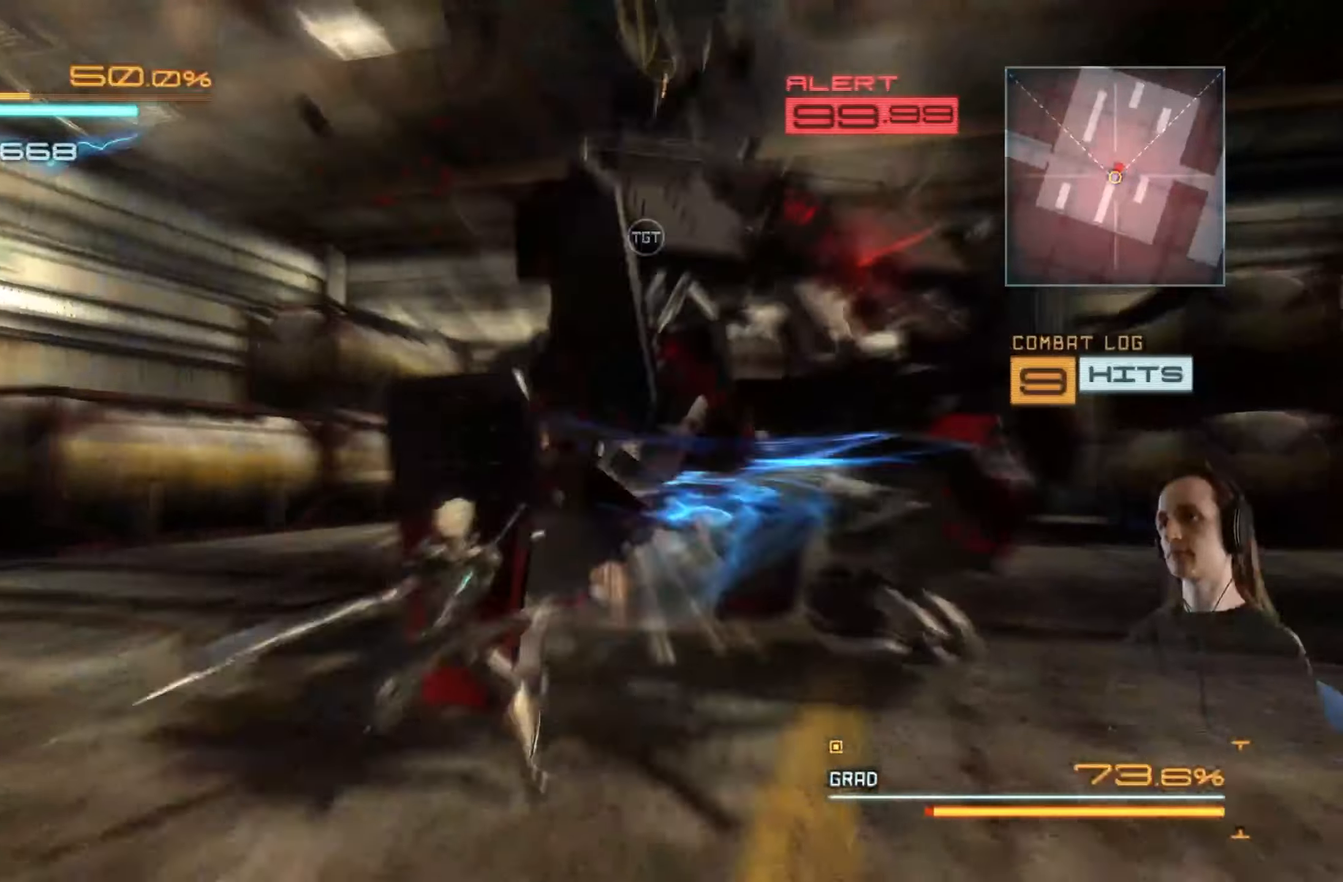
{"buttons": ["Y"], "left_stick": "up-right", "right_stick": "center", "events": [[50, "Y", "up"], [116, "Y", "down"], [216, "Y", "up"], [283, "Y", "down"], [383, "Y", "up"], [433, "Y", "down"]]}
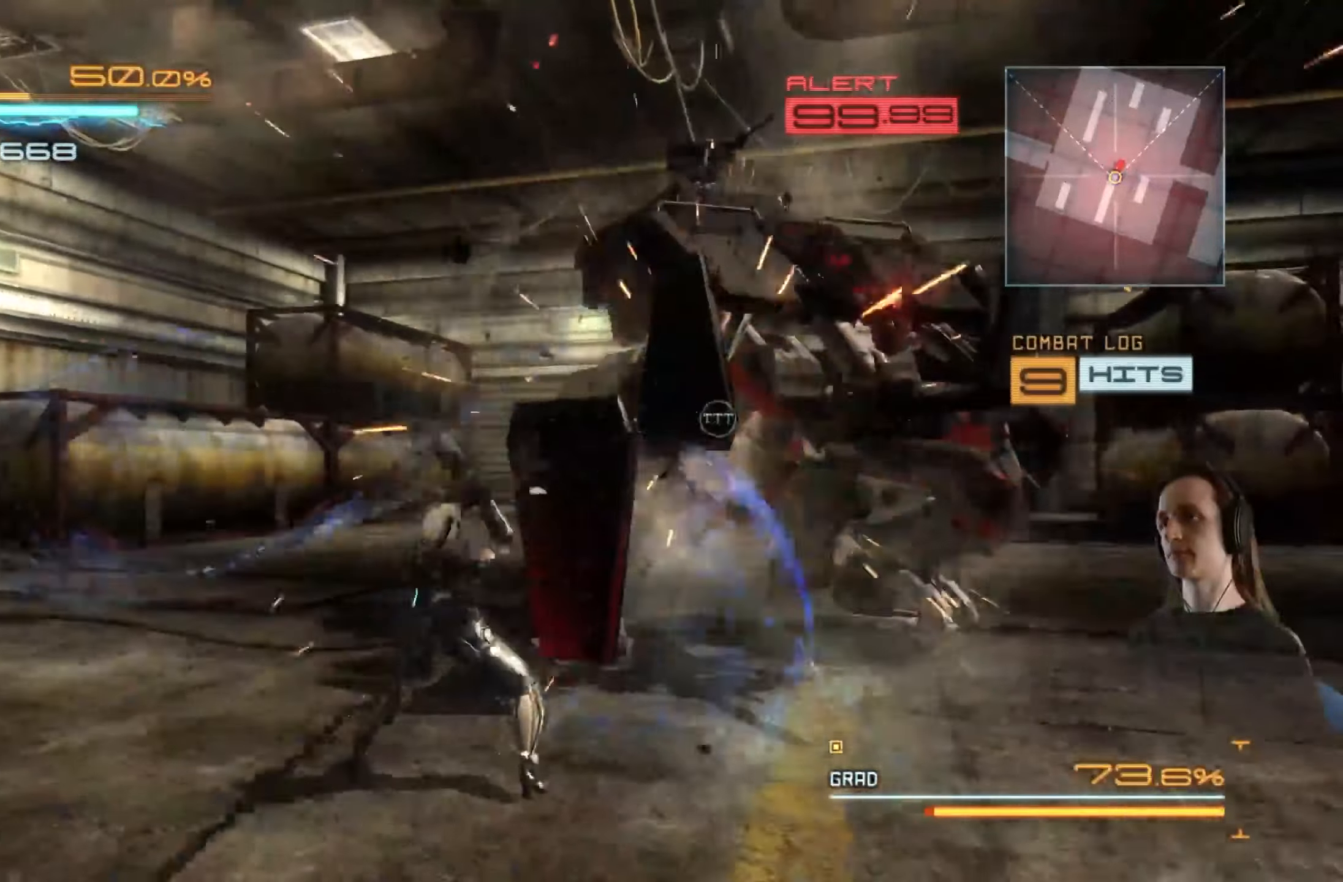
{"buttons": ["Y"], "left_stick": "up-right", "right_stick": "center", "events": [[33, "Y", "up"], [100, "Y", "down"], [166, "Y", "up"], [233, "Y", "down"], [333, "Y", "up"], [433, "Y", "down"]]}
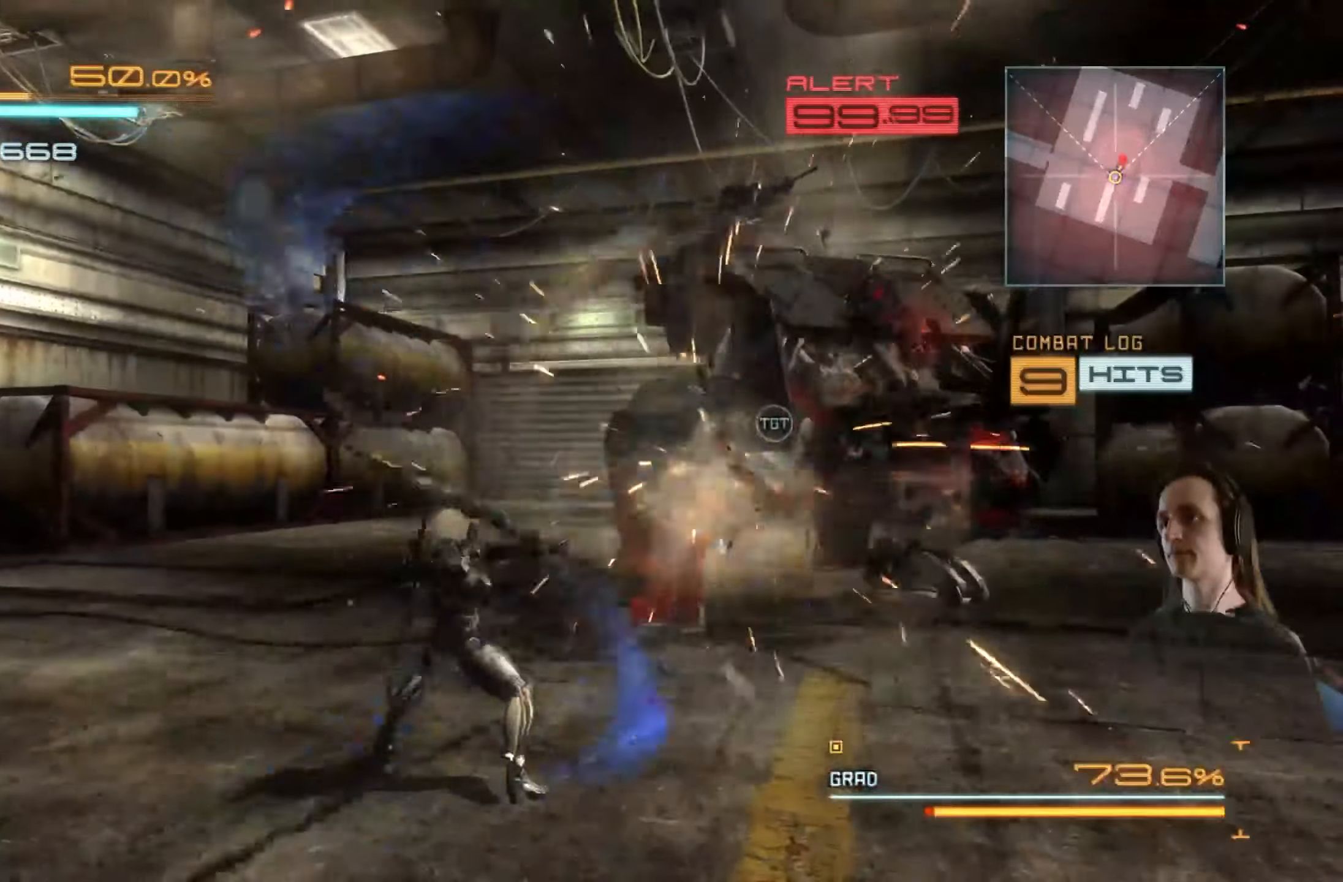
{"buttons": [], "left_stick": "up-right", "right_stick": "center", "events": [[16, "Y", "up"], [166, "R2", "down"], [366, "R2", "up"], [366, "X", "down"], [483, "X", "up"]]}
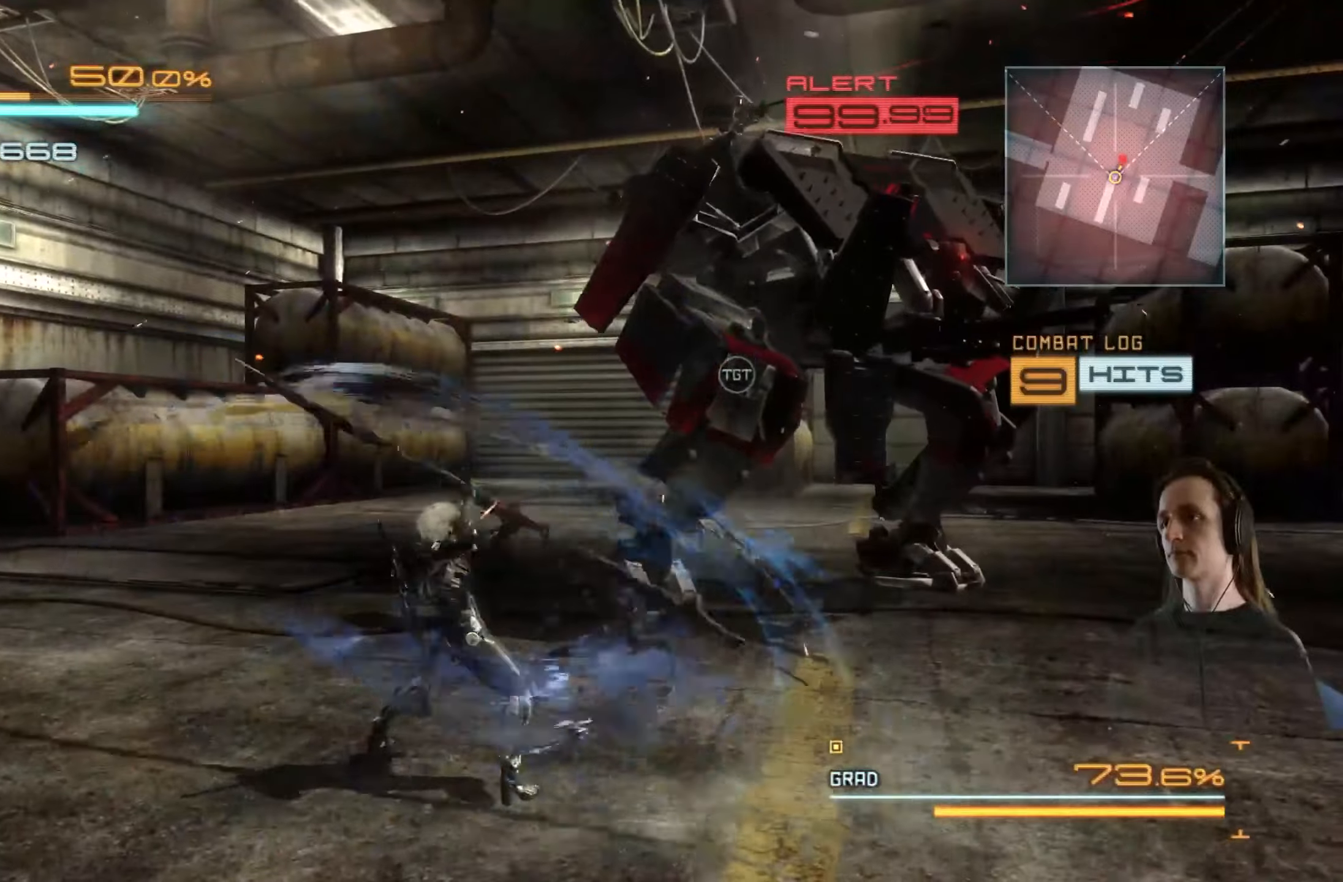
{"buttons": [], "left_stick": "up", "right_stick": "center", "events": [[217, "left_stick", "center"], [317, "left_stick", "up"]]}
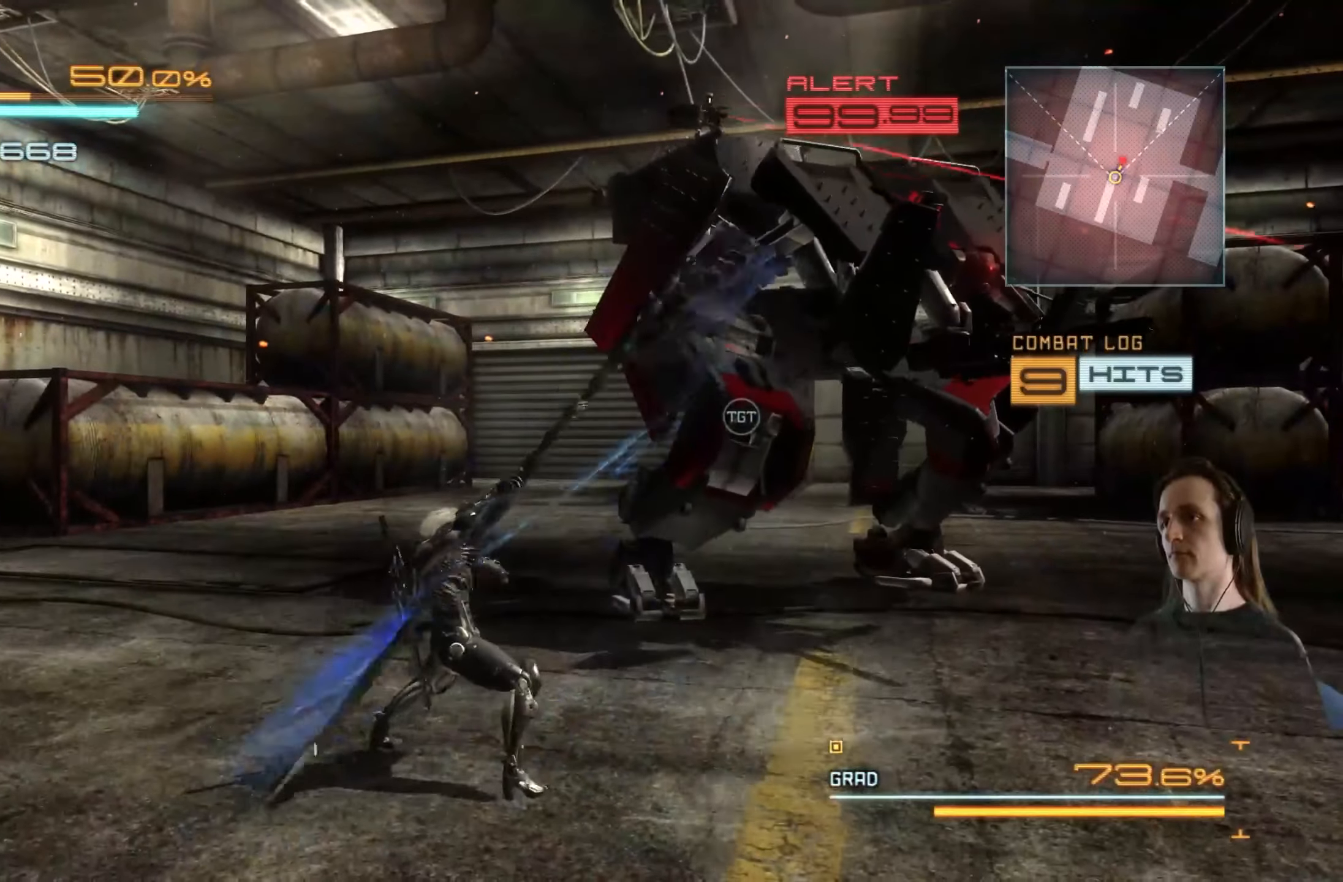
{"buttons": ["R2"], "left_stick": "up", "right_stick": "right", "events": [[350, "right_stick", "right"], [383, "R2", "down"]]}
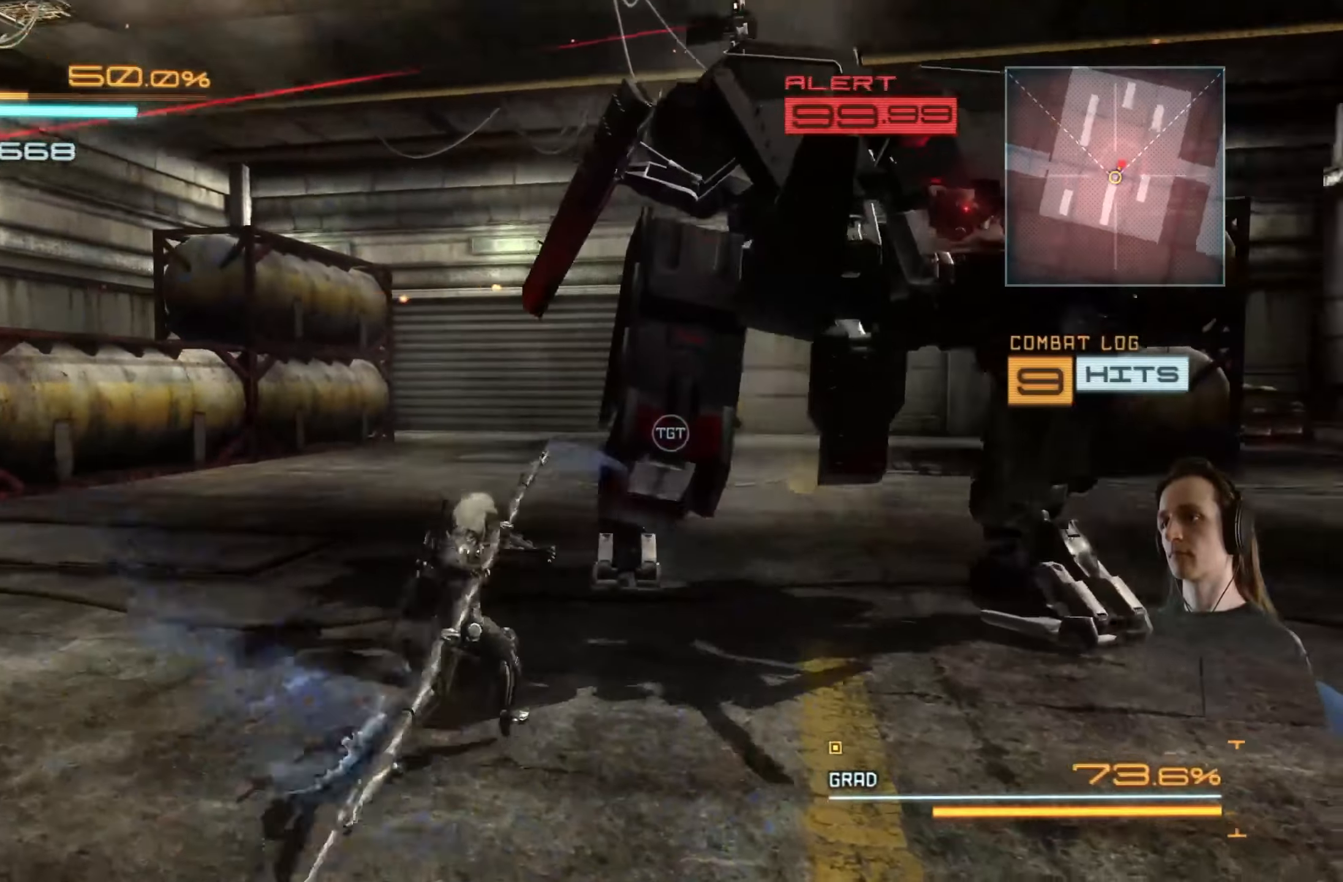
{"buttons": [], "left_stick": "up-right", "right_stick": "center", "events": [[33, "R2", "up"], [117, "right_stick", "center"], [167, "left_stick", "up-right"]]}
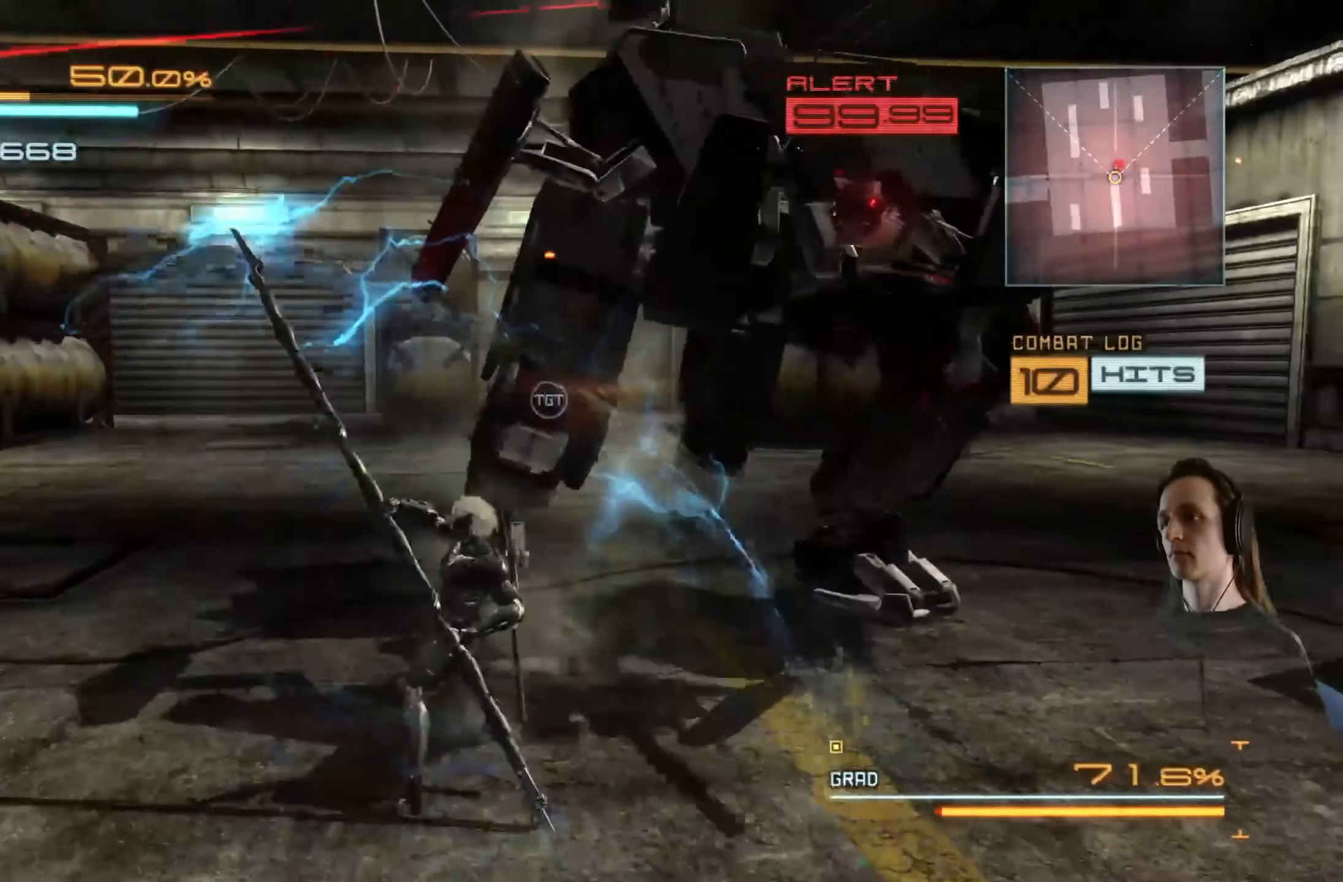
{"buttons": ["R2"], "left_stick": "up-right", "right_stick": "center", "events": [[233, "left_stick", "right"], [283, "A", "down"], [383, "A", "up"], [383, "left_stick", "up-right"], [450, "R2", "down"]]}
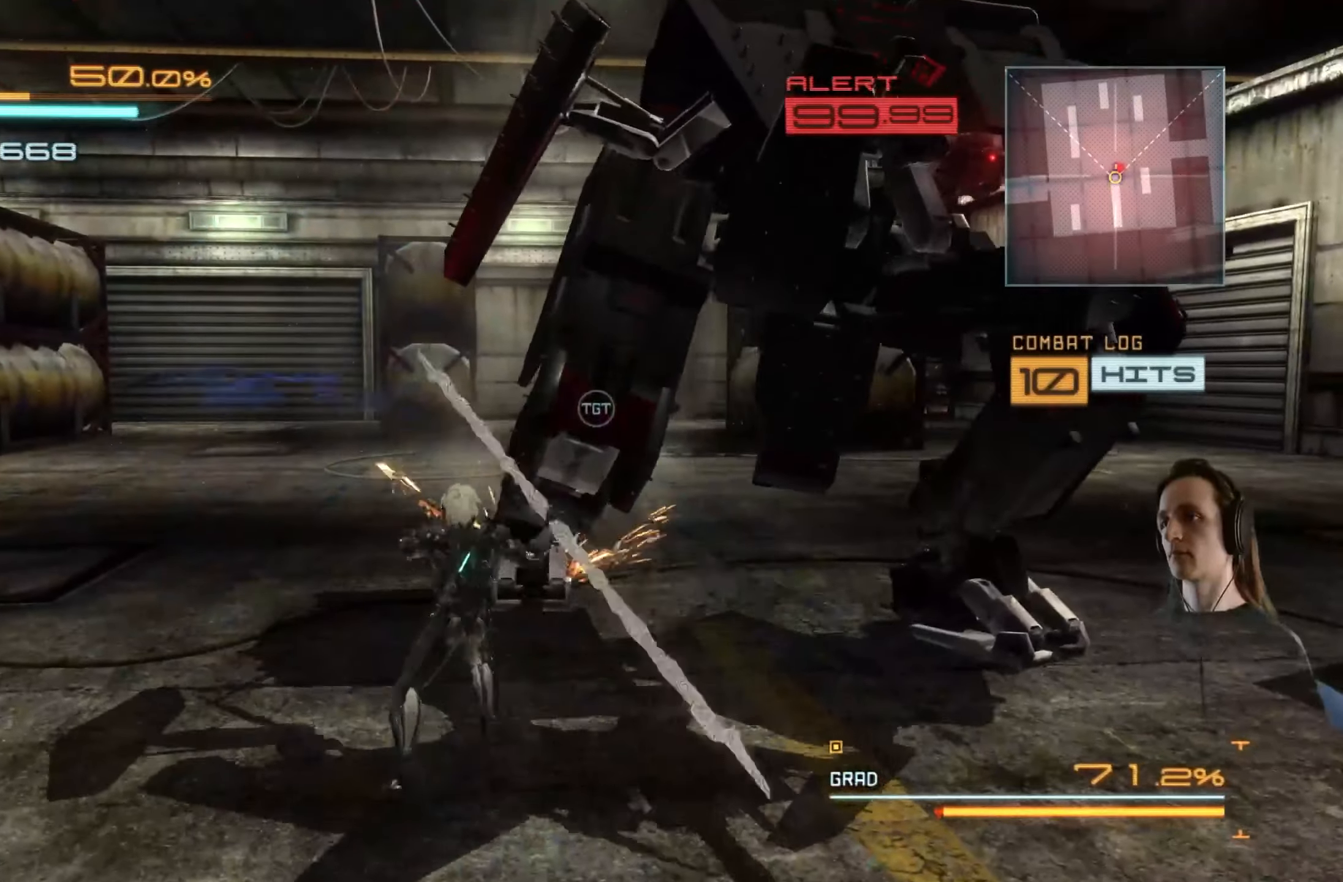
{"buttons": ["R2"], "left_stick": "up-right", "right_stick": "right", "events": [[17, "left_stick", "up"], [50, "R2", "up"], [200, "R2", "down"], [300, "right_stick", "right"], [500, "left_stick", "up-right"]]}
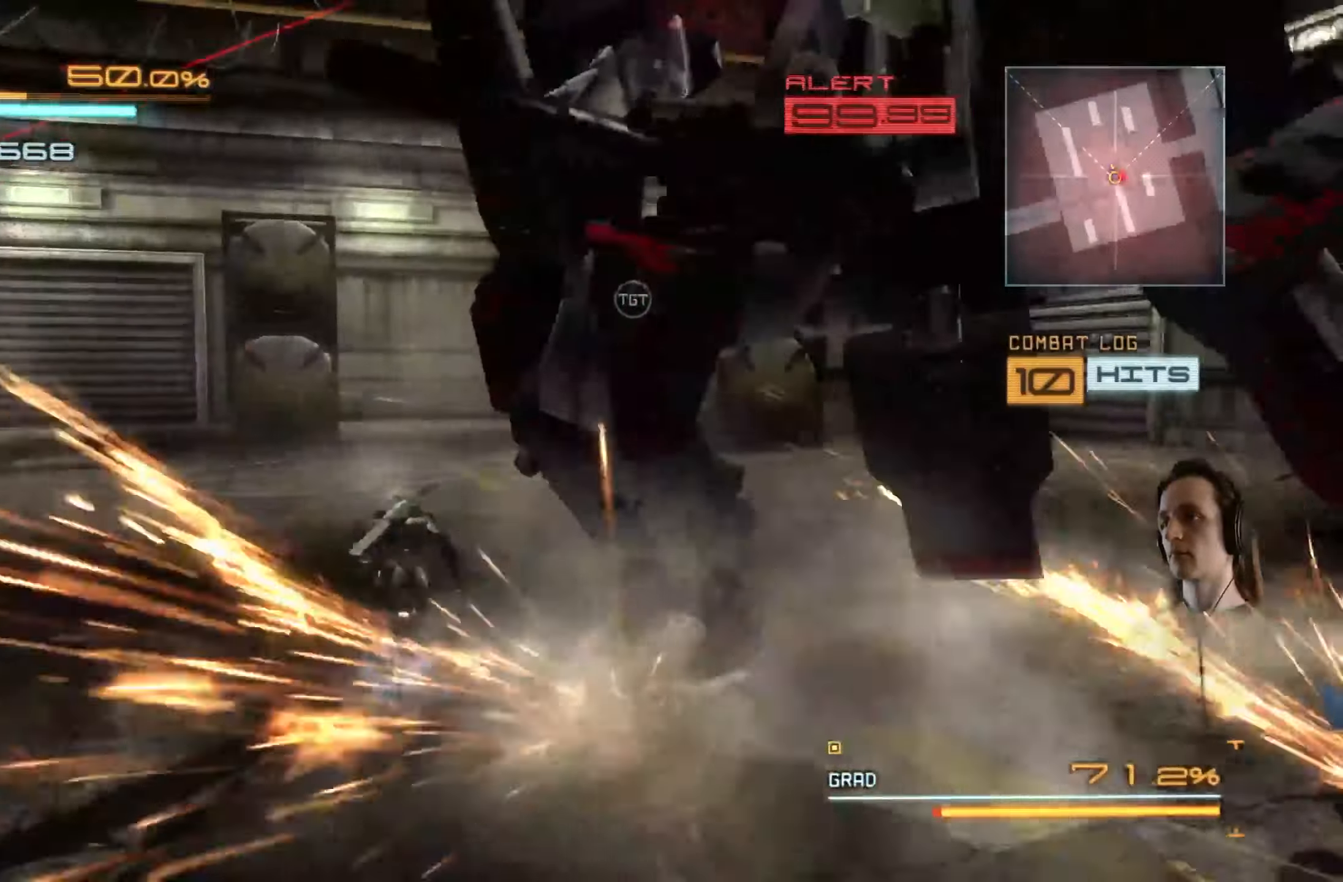
{"buttons": ["A", "X"], "left_stick": "down-right", "right_stick": "center", "events": [[217, "right_stick", "center"], [267, "R2", "up"], [283, "left_stick", "right"], [383, "left_stick", "down-right"], [433, "A", "down"], [450, "X", "down"]]}
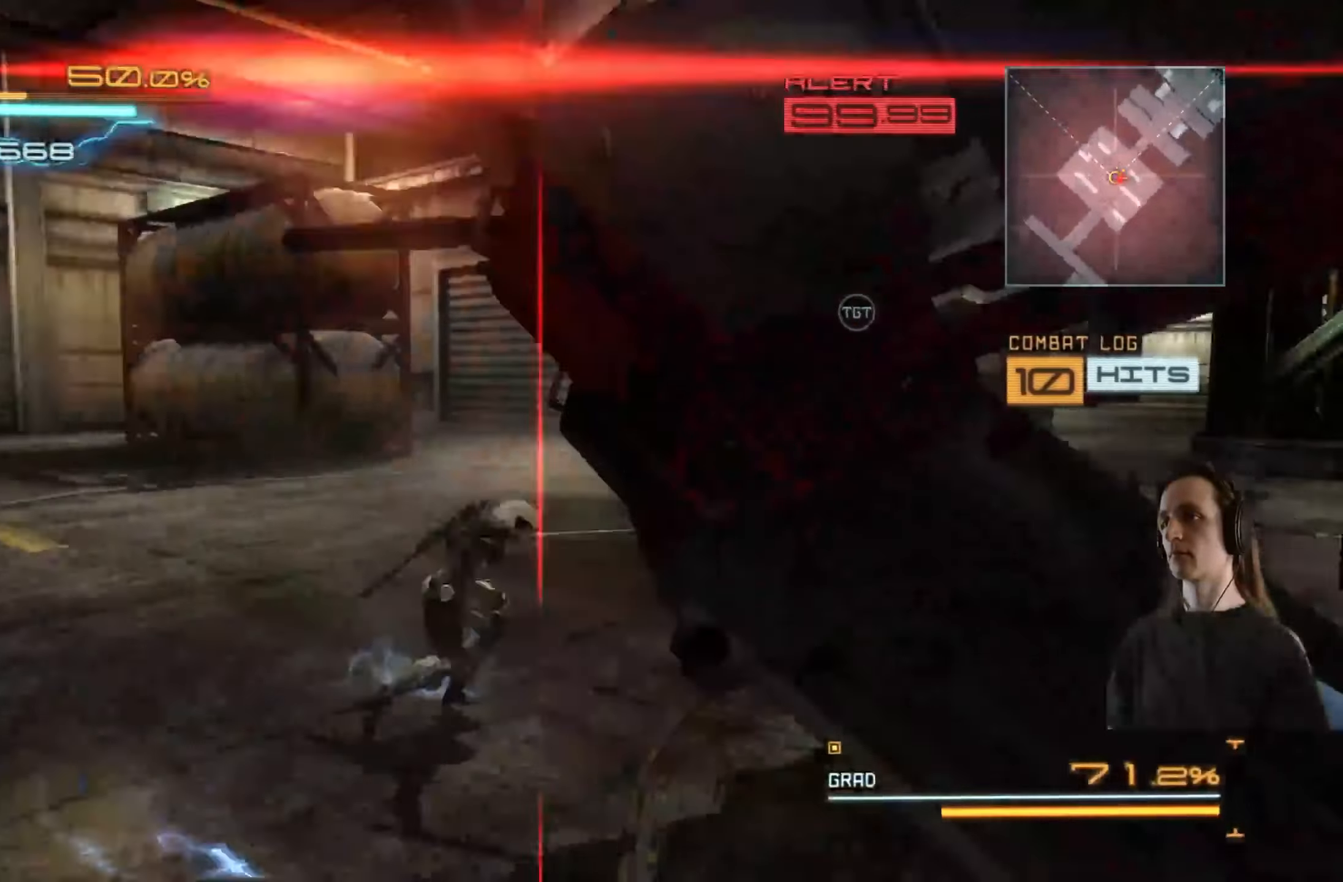
{"buttons": [], "left_stick": "down-right", "right_stick": "center", "events": [[100, "A", "up"], [100, "X", "up"], [350, "A", "down"], [350, "X", "down"], [483, "X", "up"], [500, "A", "up"]]}
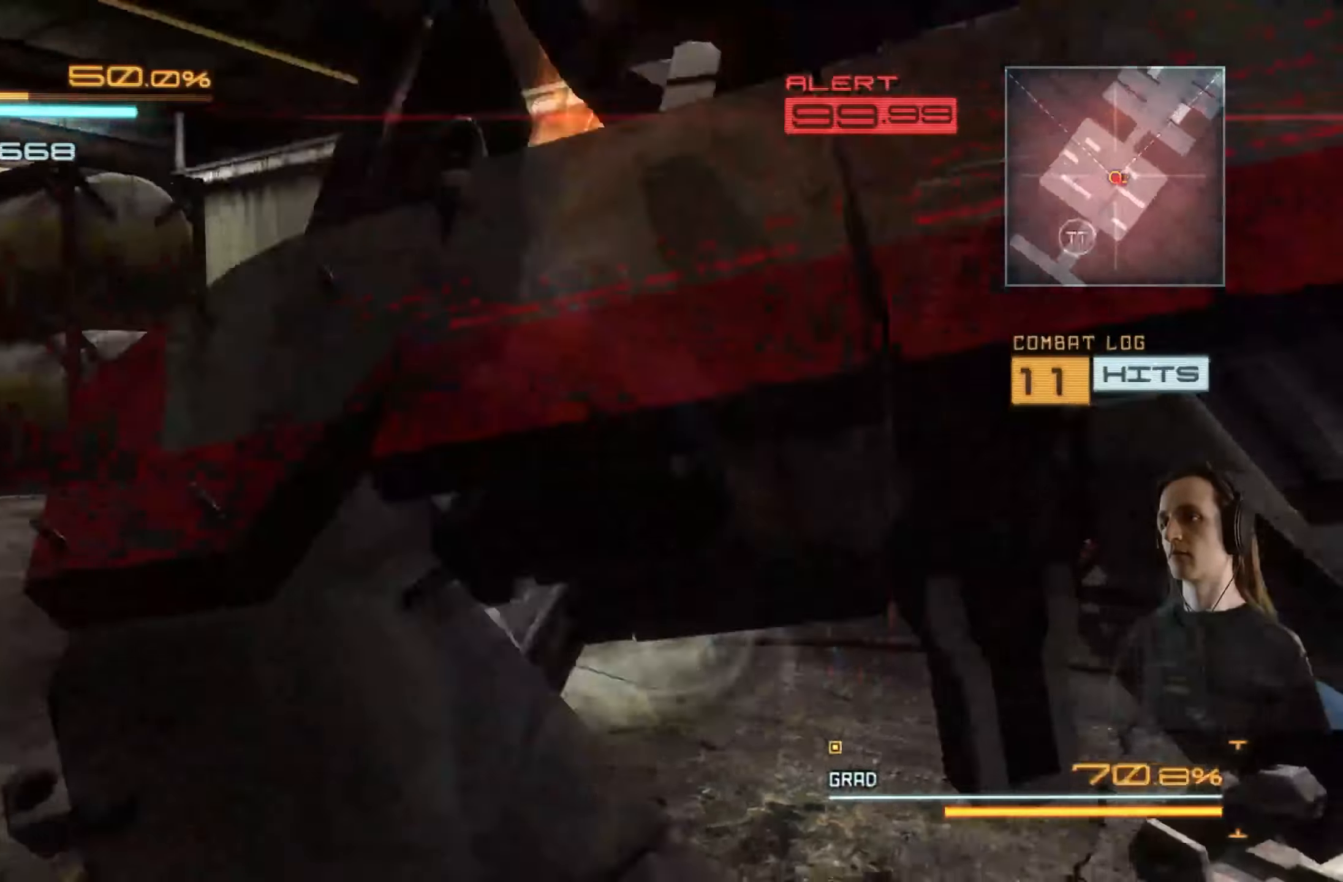
{"buttons": ["A"], "left_stick": "down-right", "right_stick": "center", "events": [[50, "A", "down"], [67, "X", "down"], [183, "A", "up"], [183, "X", "up"], [217, "A", "down"], [217, "X", "down"], [333, "X", "up"], [350, "A", "up"], [383, "A", "down"], [383, "X", "down"], [500, "X", "up"]]}
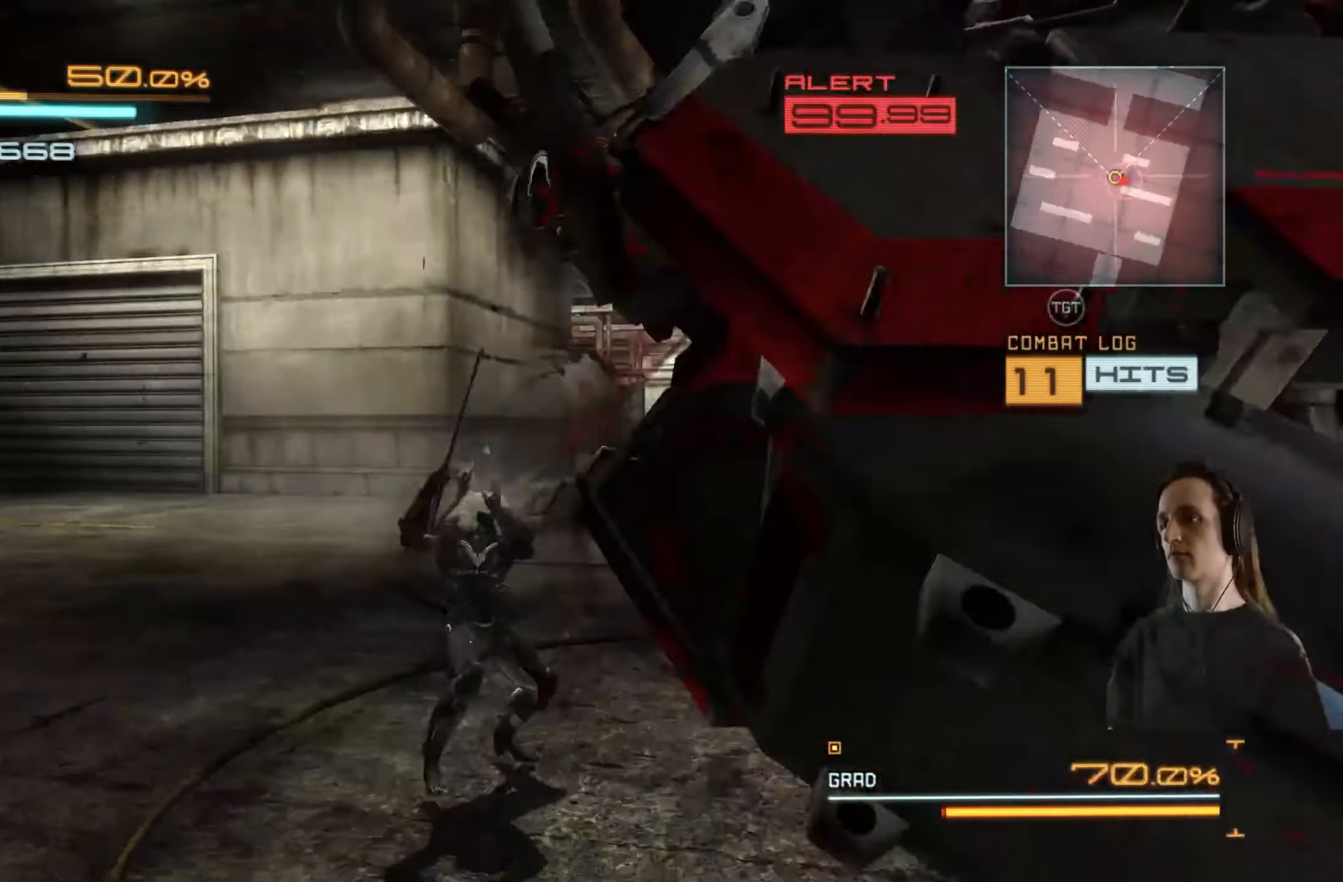
{"buttons": [], "left_stick": "right", "right_stick": "center", "events": [[17, "A", "up"], [67, "A", "down"], [67, "X", "down"], [183, "A", "up"], [183, "X", "up"], [283, "A", "down"], [300, "X", "down"], [417, "X", "up"], [433, "A", "up"], [483, "left_stick", "right"]]}
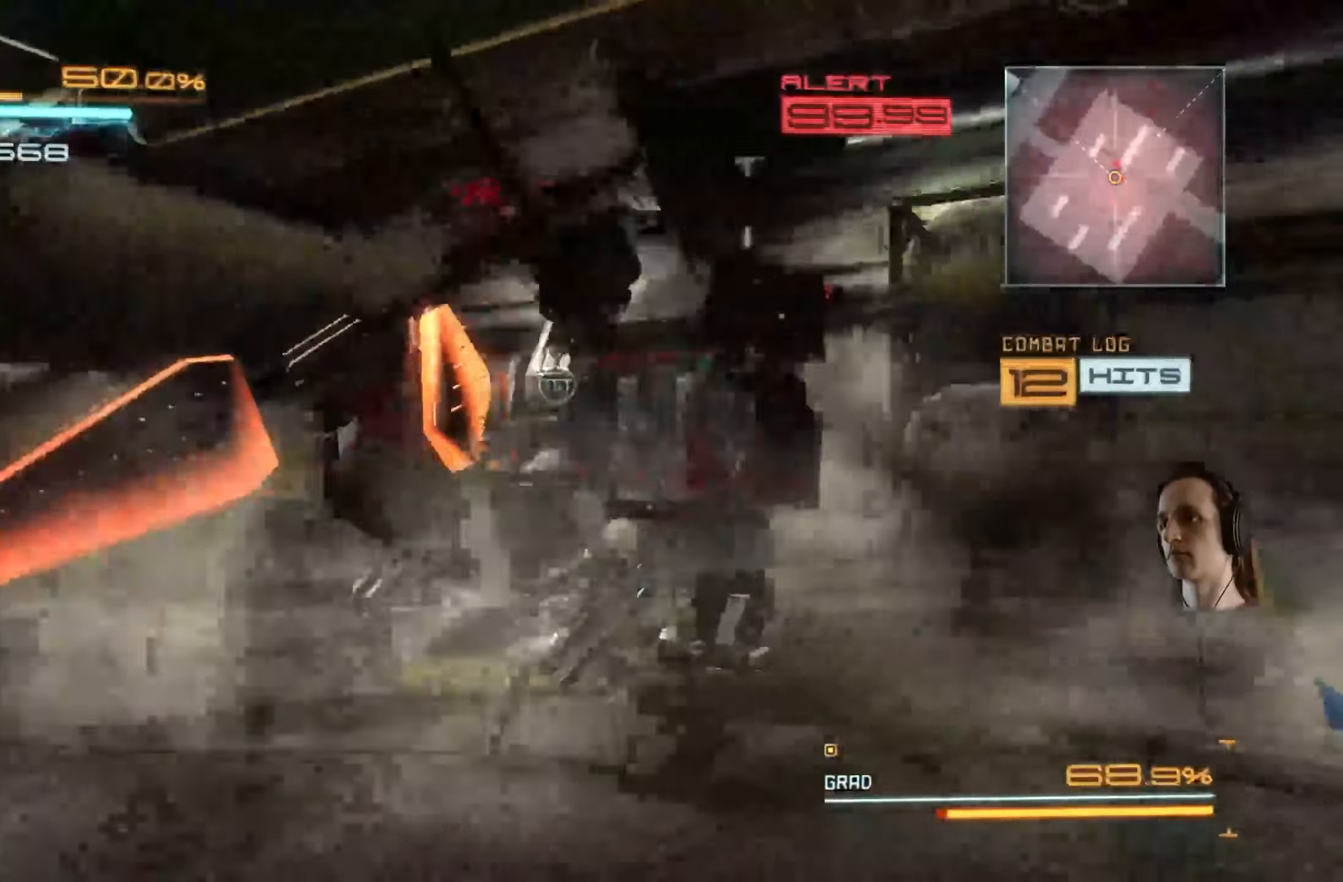
{"buttons": ["X"], "left_stick": "up-left", "right_stick": "center", "events": [[50, "left_stick", "up-right"], [117, "X", "down"], [167, "left_stick", "up"], [217, "X", "up"], [283, "X", "down"], [383, "X", "up"], [383, "left_stick", "up-left"], [450, "X", "down"]]}
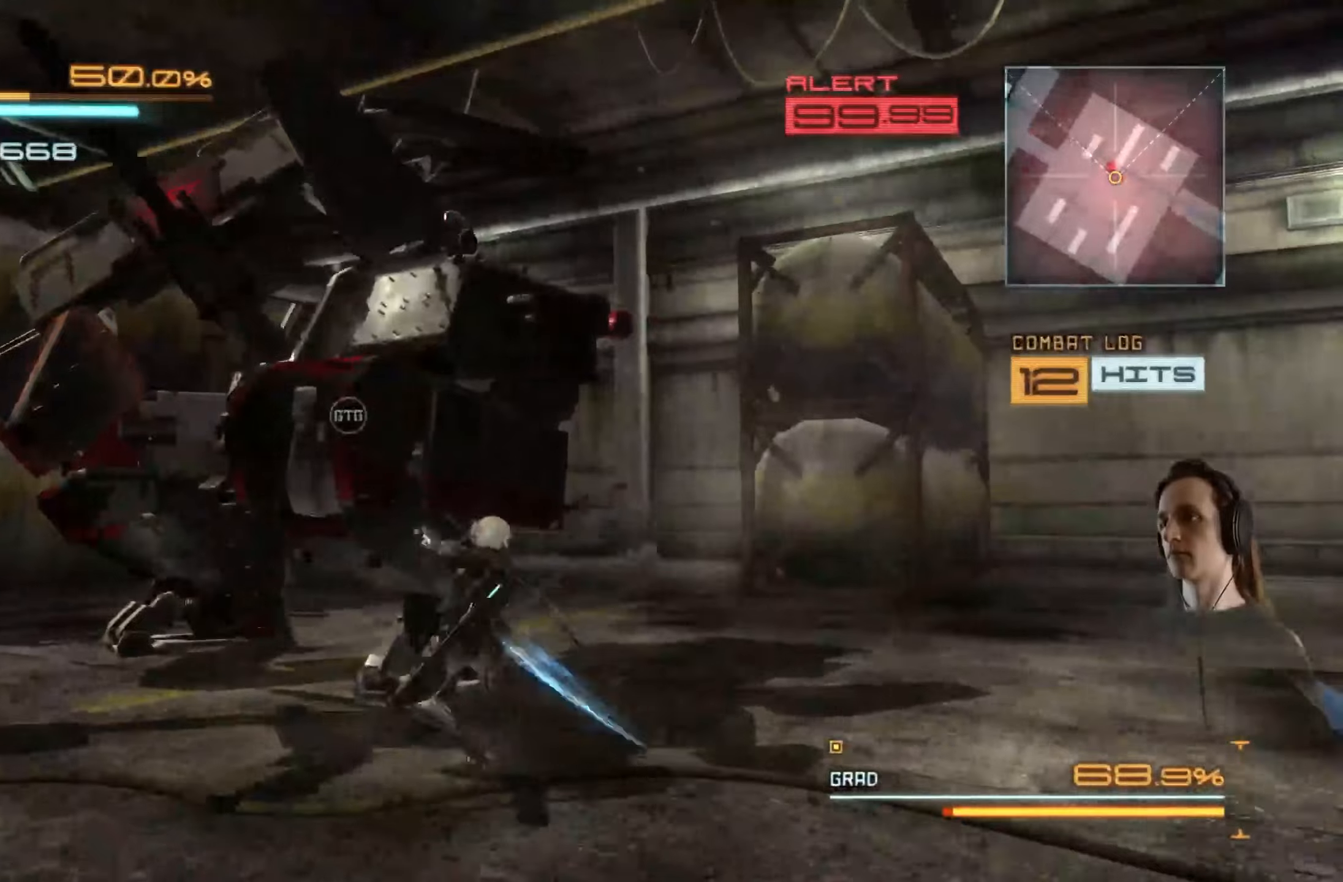
{"buttons": ["Y"], "left_stick": "up-left", "right_stick": "center", "events": [[34, "X", "up"], [100, "X", "down"], [184, "X", "up"], [284, "Y", "down"], [384, "Y", "up"], [450, "Y", "down"]]}
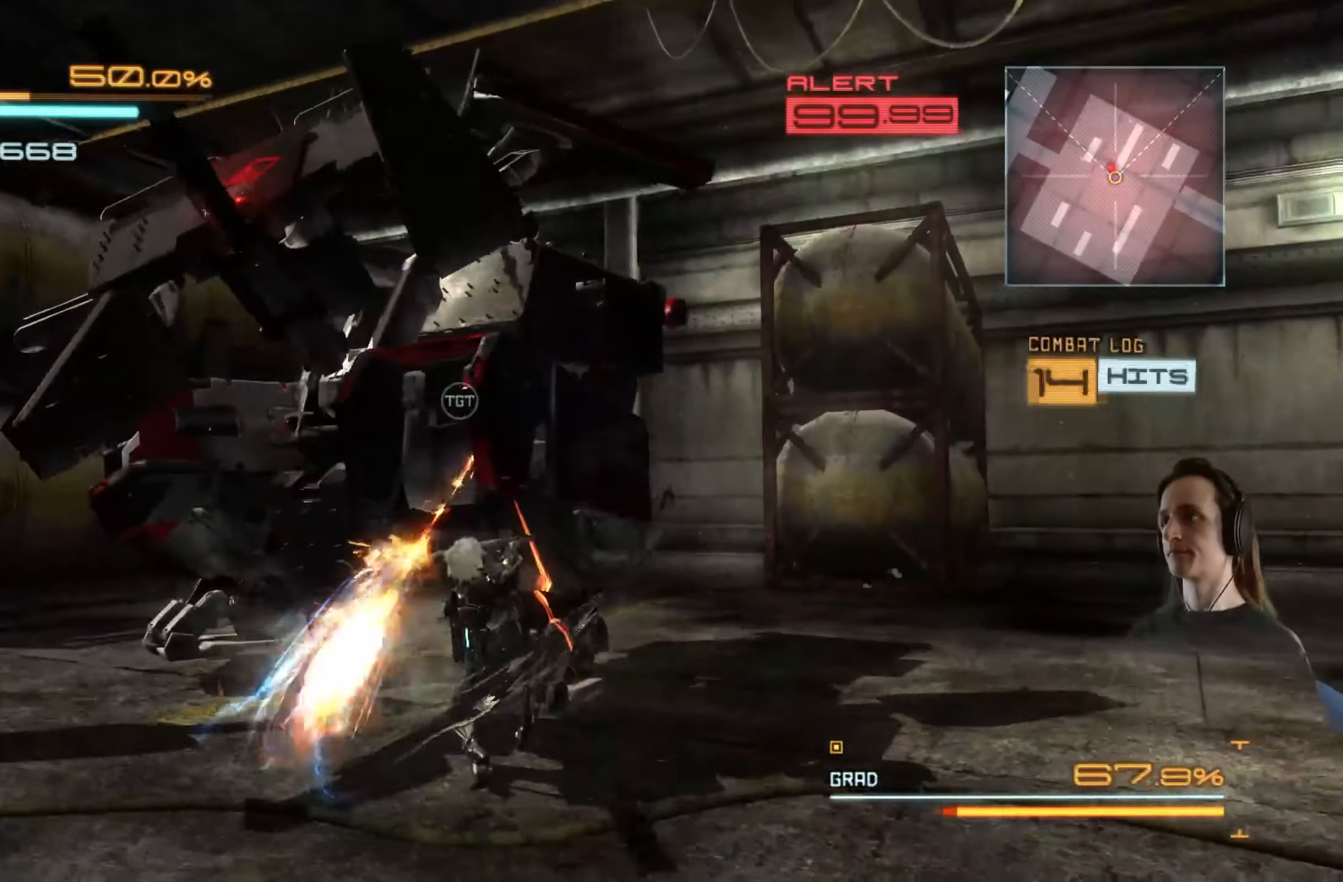
{"buttons": ["Y"], "left_stick": "up-left", "right_stick": "center", "events": [[50, "Y", "up"], [117, "Y", "down"], [217, "Y", "up"], [267, "Y", "down"], [367, "Y", "up"], [417, "Y", "down"]]}
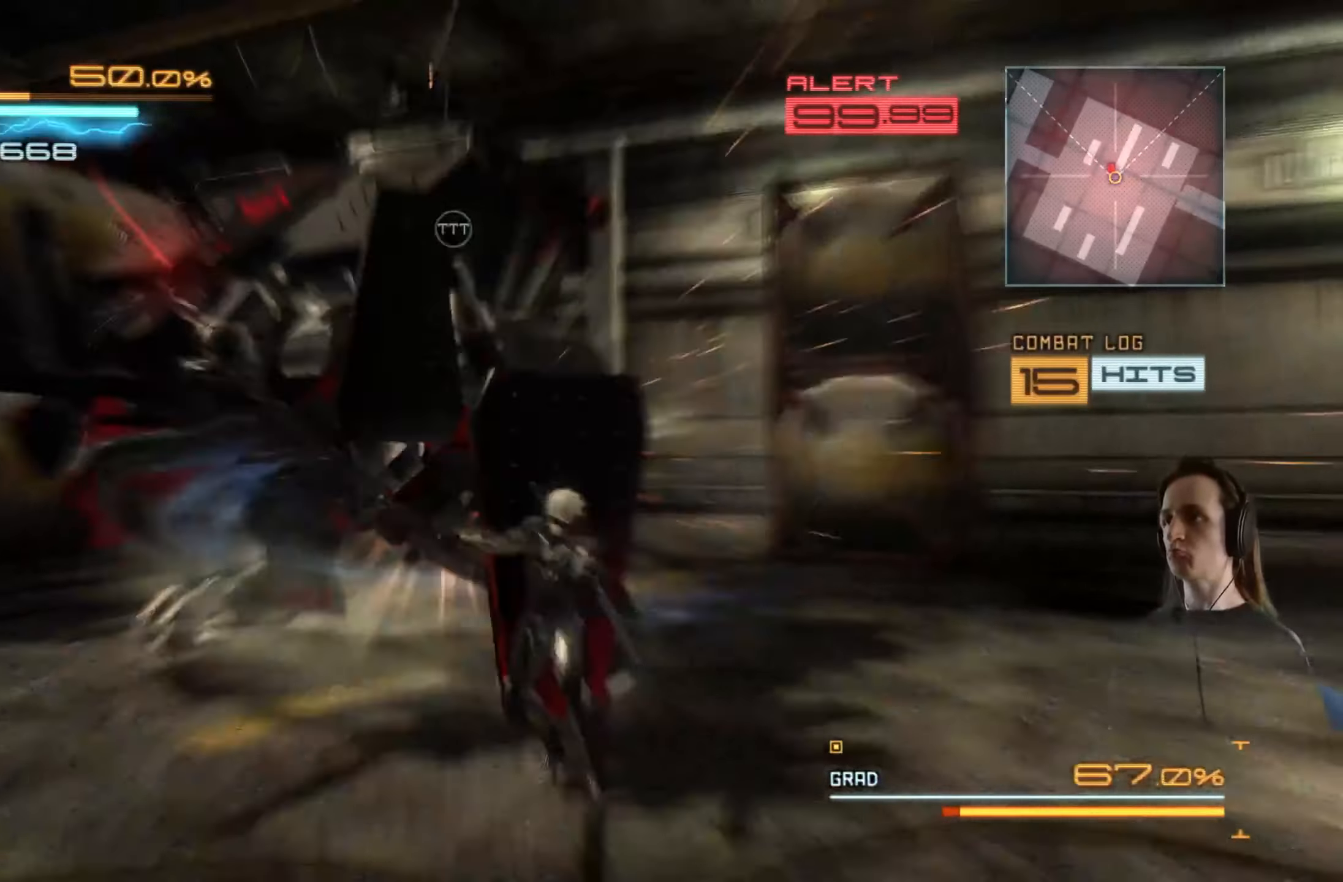
{"buttons": ["L2"], "left_stick": "center", "right_stick": "center", "events": [[17, "Y", "up"], [67, "Y", "down"], [150, "Y", "up"], [200, "L2", "down"], [234, "left_stick", "center"], [367, "X", "down"], [450, "X", "up"]]}
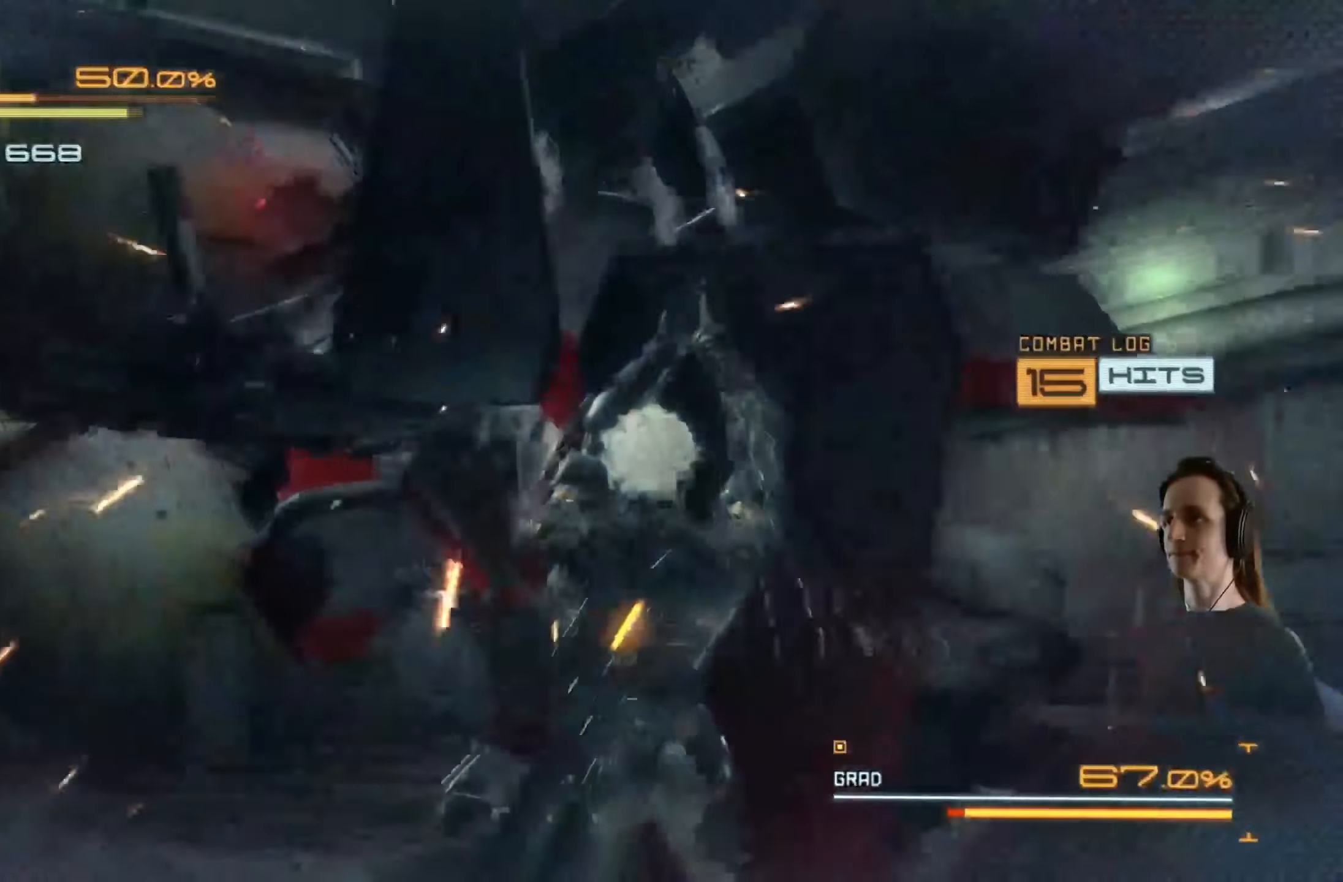
{"buttons": ["X", "L2"], "left_stick": "center", "right_stick": "center", "events": [[34, "X", "down"], [117, "X", "up"], [117, "left_stick", "right"], [184, "X", "down"], [250, "left_stick", "center"], [267, "X", "up"], [334, "X", "down"], [434, "X", "up"], [484, "X", "down"]]}
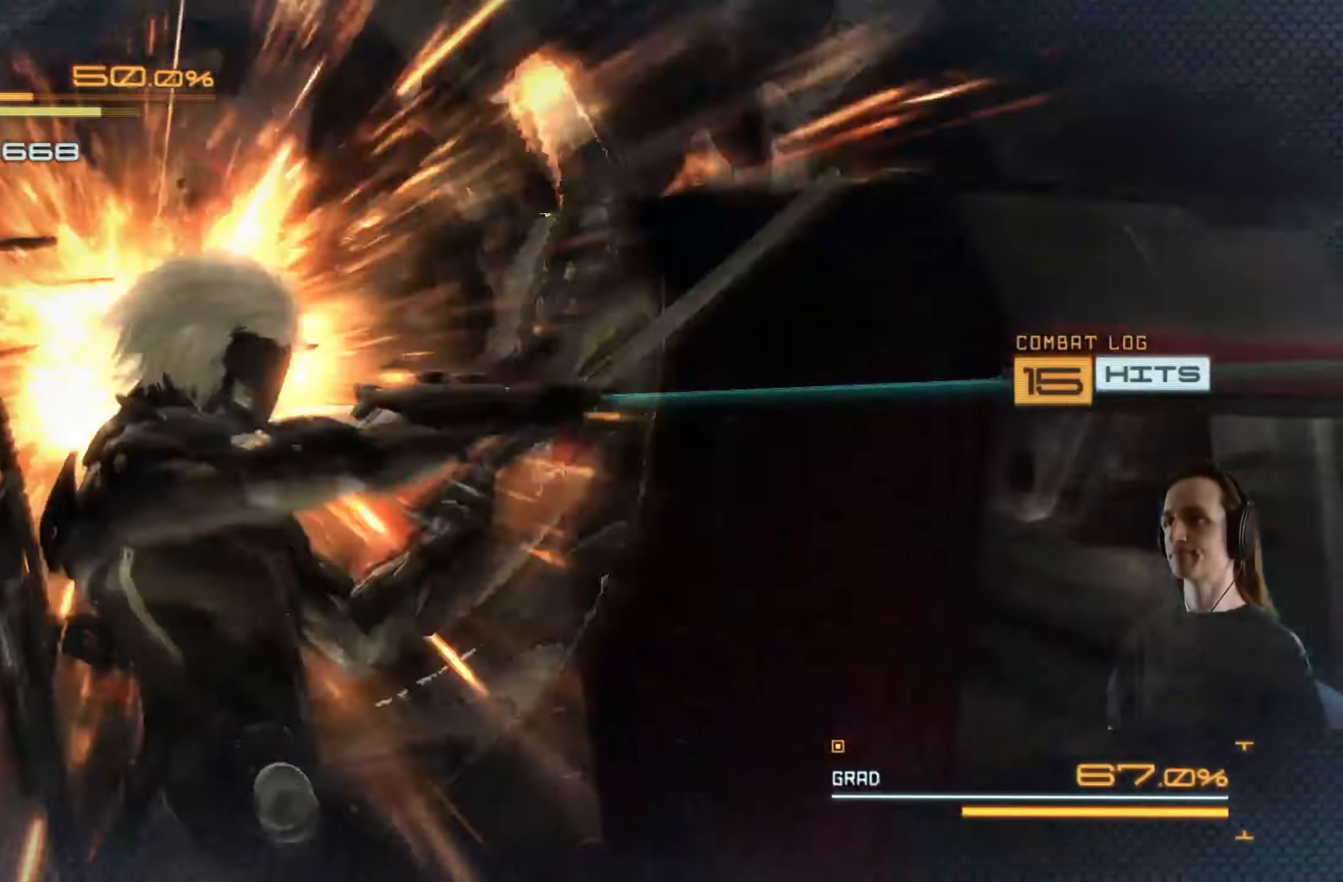
{"buttons": ["Y", "L2"], "left_stick": "down-right", "right_stick": "center", "events": [[17, "left_stick", "right"], [34, "X", "up"], [134, "Y", "down"], [167, "left_stick", "center"], [234, "Y", "up"], [284, "Y", "down"], [384, "Y", "up"], [434, "Y", "down"], [434, "left_stick", "down-right"]]}
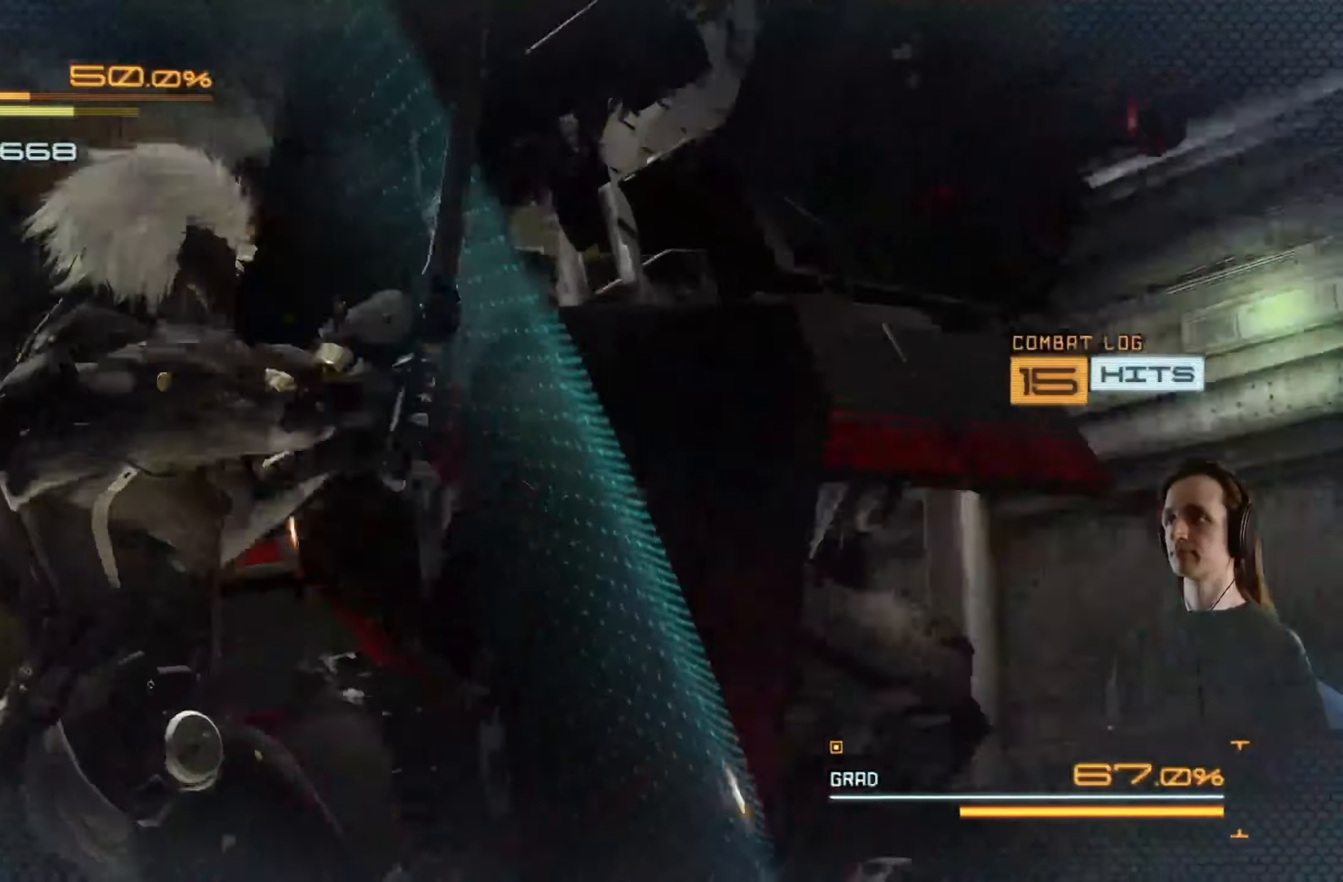
{"buttons": ["L2"], "left_stick": "up", "right_stick": "center", "events": [[17, "Y", "up"], [84, "Y", "down"], [100, "left_stick", "center"], [184, "Y", "up"], [234, "Y", "down"], [267, "left_stick", "up-left"], [334, "Y", "up"], [350, "left_stick", "center"], [400, "Y", "down"], [434, "Y", "up"], [434, "left_stick", "up"]]}
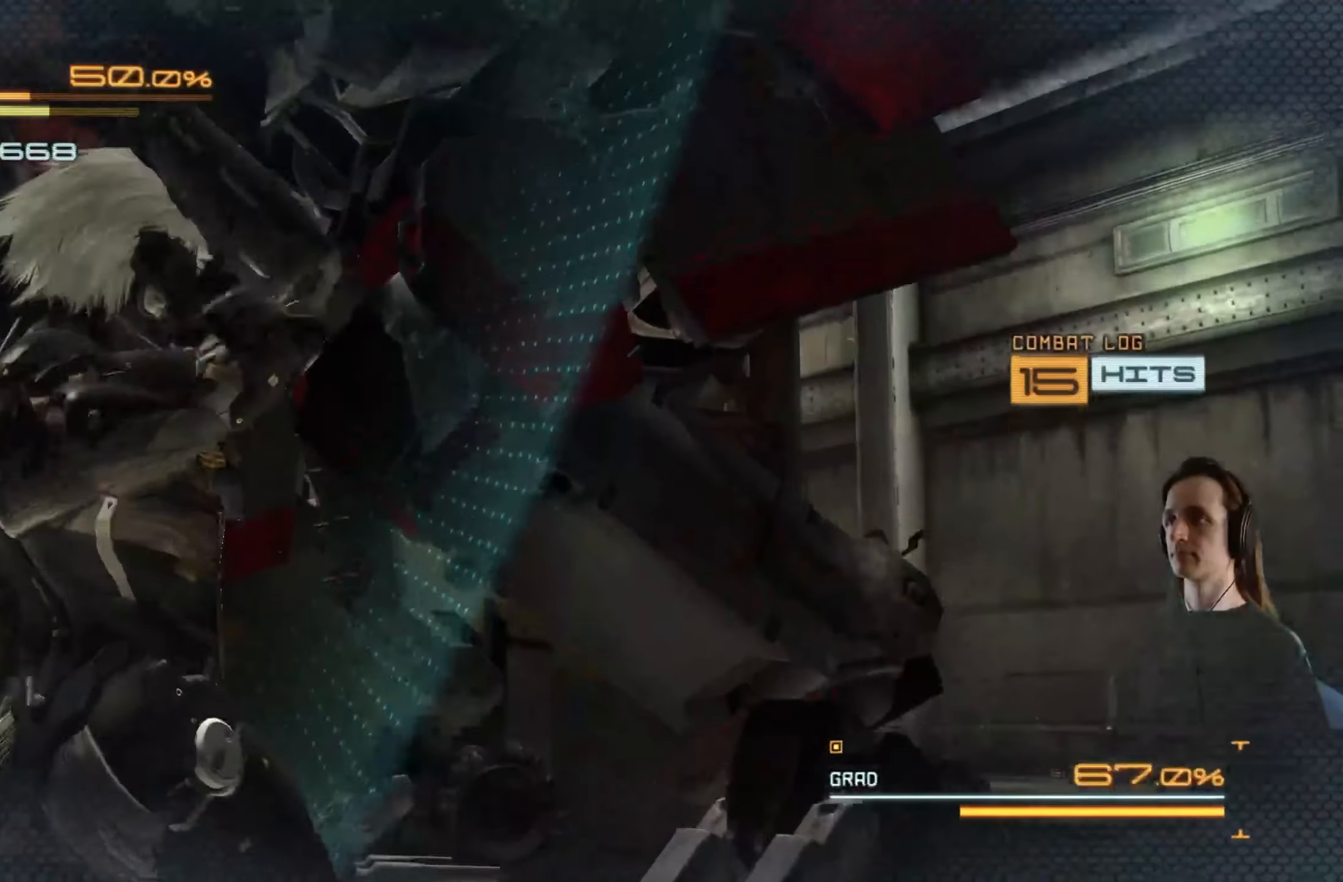
{"buttons": ["X"], "left_stick": "up", "right_stick": "center", "events": [[84, "X", "down"], [134, "L2", "up"], [150, "left_stick", "up-left"], [184, "X", "up"], [234, "left_stick", "up"], [267, "X", "down"], [384, "X", "up"], [467, "X", "down"]]}
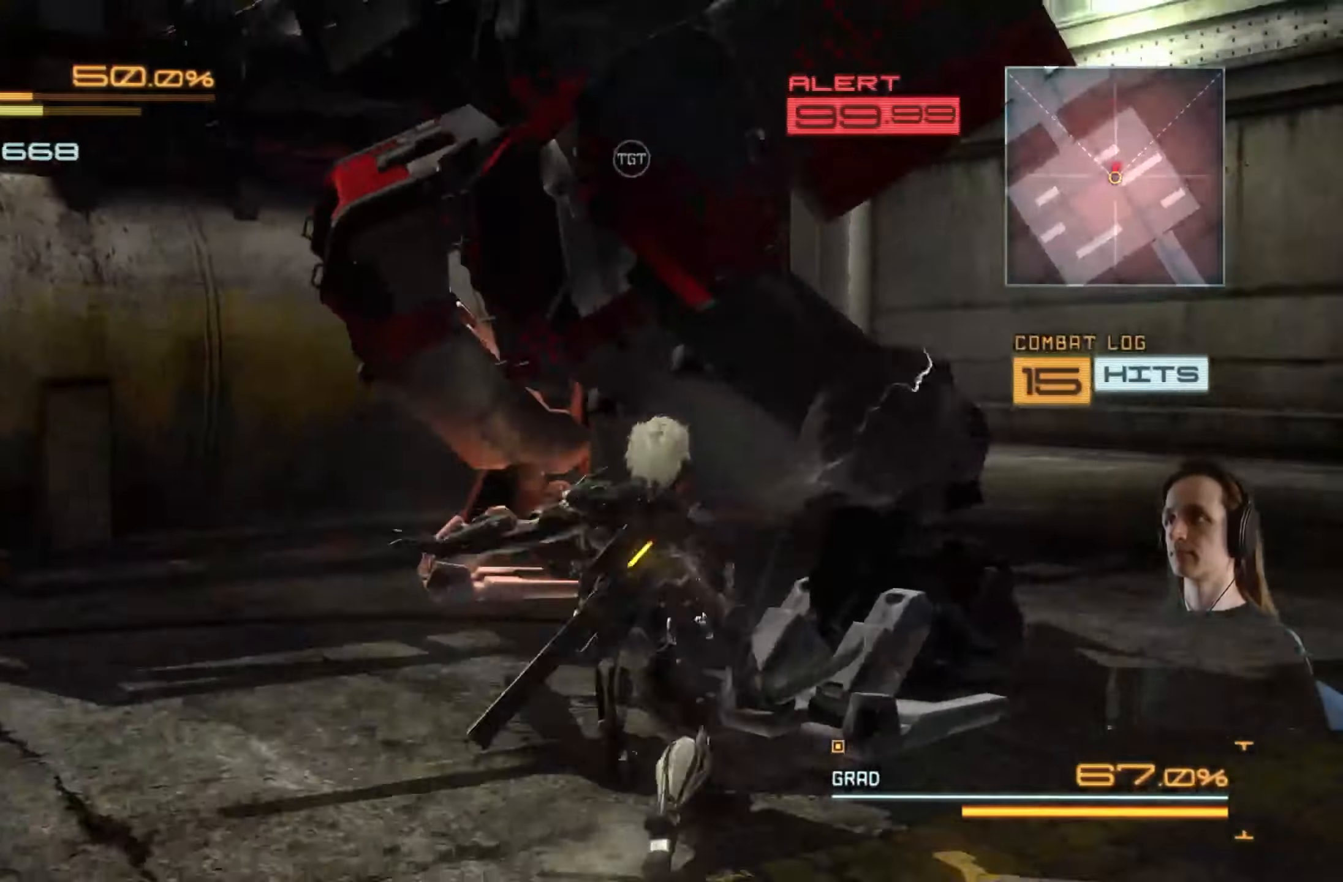
{"buttons": ["X"], "left_stick": "up-right", "right_stick": "center", "events": [[50, "X", "up"], [134, "Y", "down"], [167, "left_stick", "up-right"], [250, "Y", "up"], [334, "left_stick", "center"], [417, "X", "down"], [434, "left_stick", "up-right"]]}